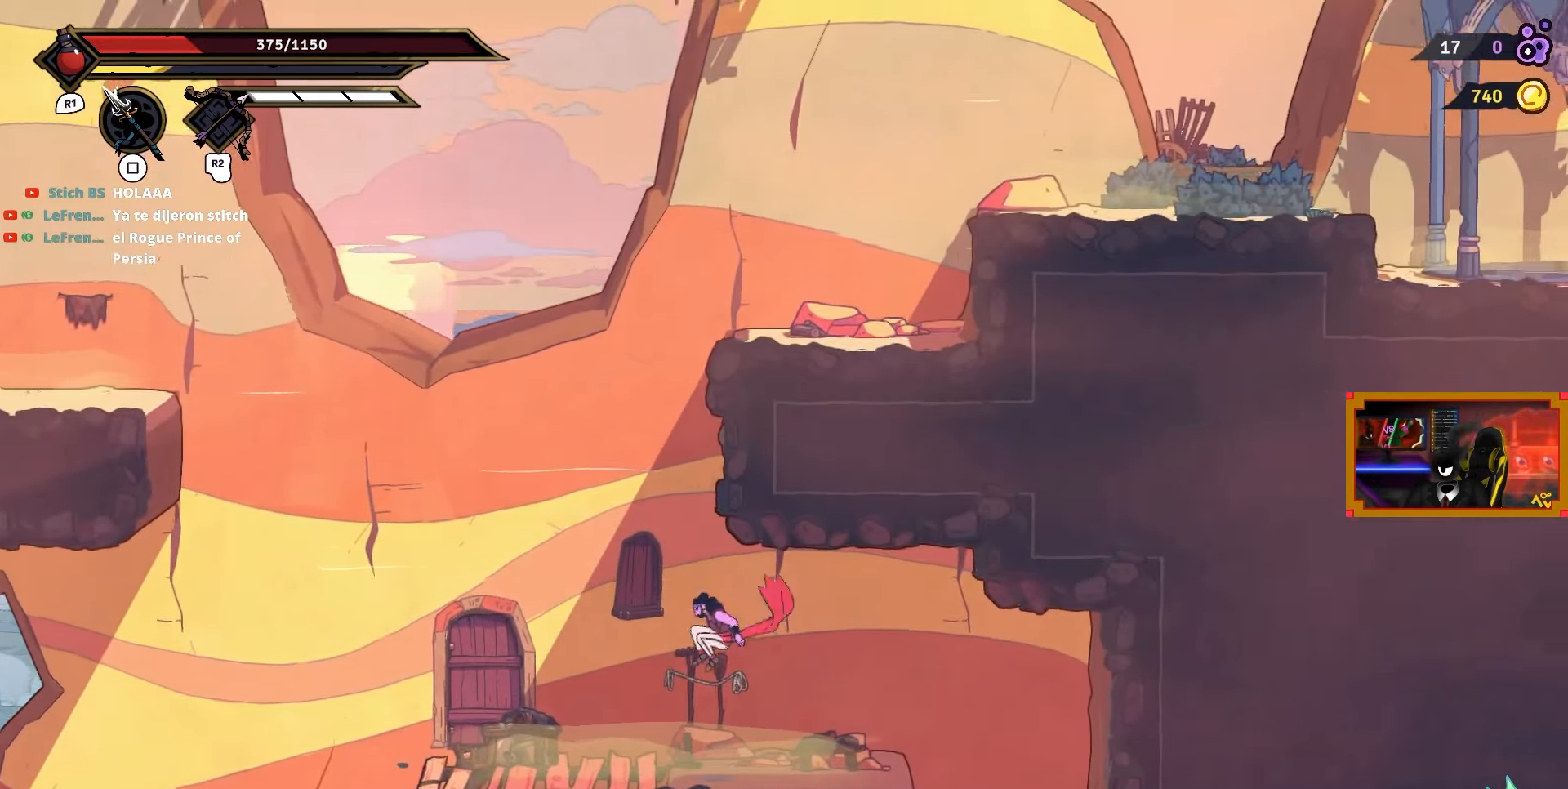
Gameplay with a controller (PlayStation layout); each line is a JSON object with the inputs held at the frame after it. "events" lists button and stick changes between this image and that frame as [ms after this image, input, new state], when the widget could be followed in between. Not read: left_stick.
{"buttons": ["L2", "DPAD_UP"], "right_stick": "center", "events": [[17, "L2", "down"], [33, "CROSS", "down"], [200, "CROSS", "up"], [283, "DPAD_LEFT", "up"]]}
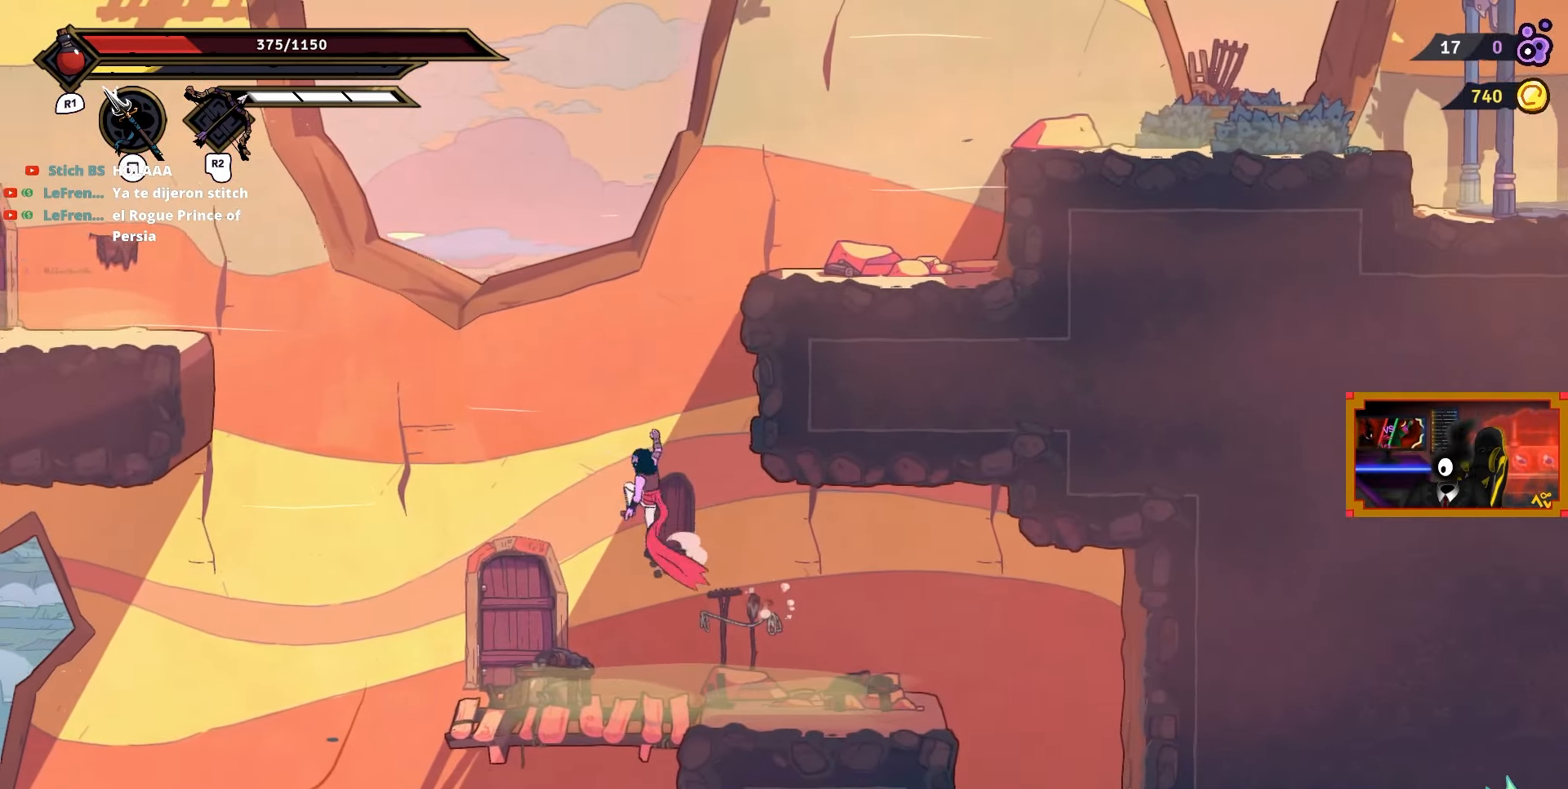
{"buttons": ["DPAD_RIGHT"], "right_stick": "center", "events": [[150, "DPAD_RIGHT", "down"], [183, "L2", "up"], [200, "CROSS", "down"], [217, "DPAD_UP", "up"], [500, "CROSS", "up"]]}
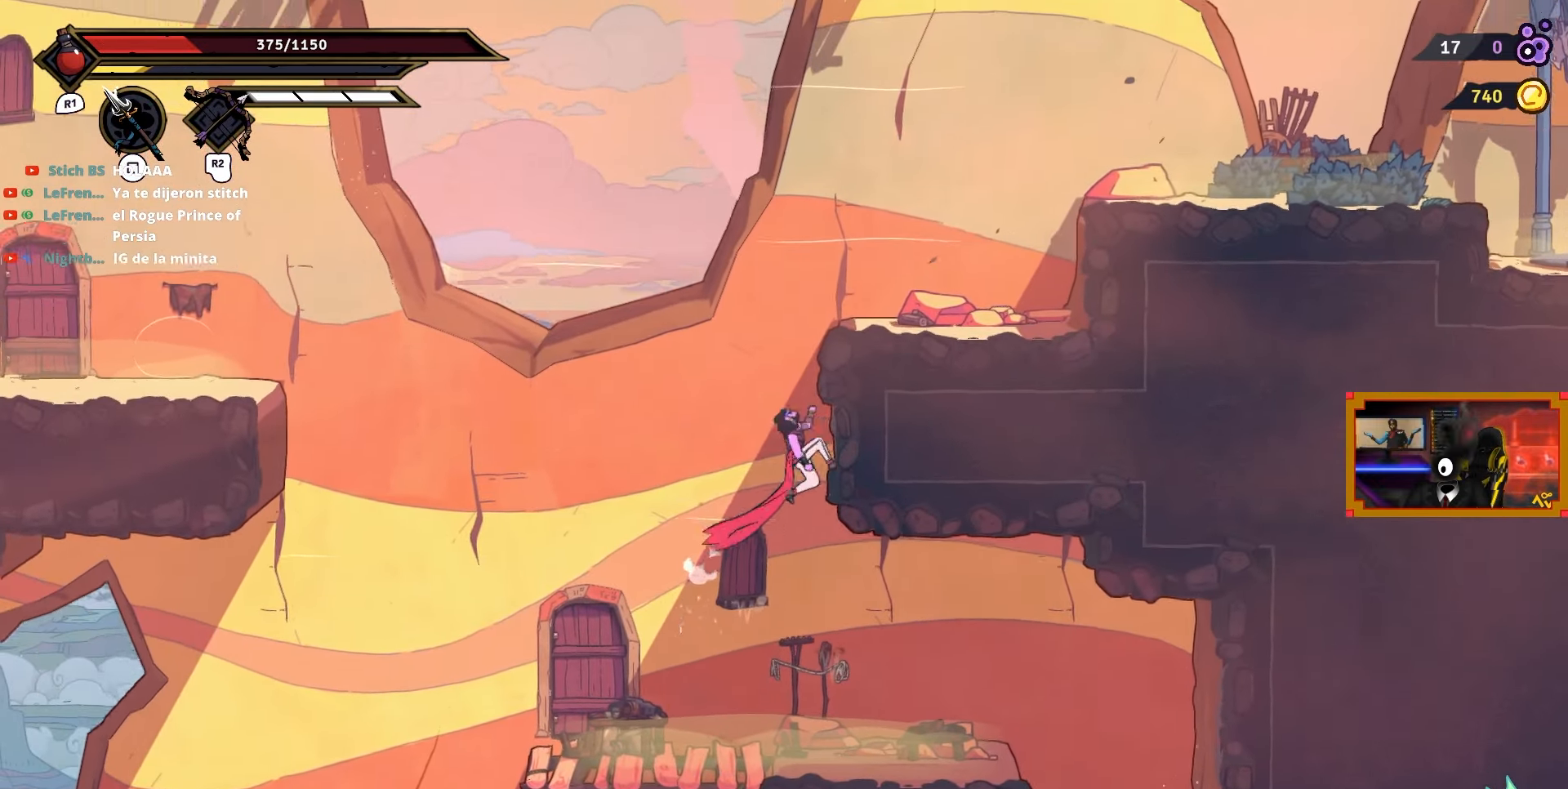
{"buttons": ["DPAD_RIGHT"], "right_stick": "center", "events": []}
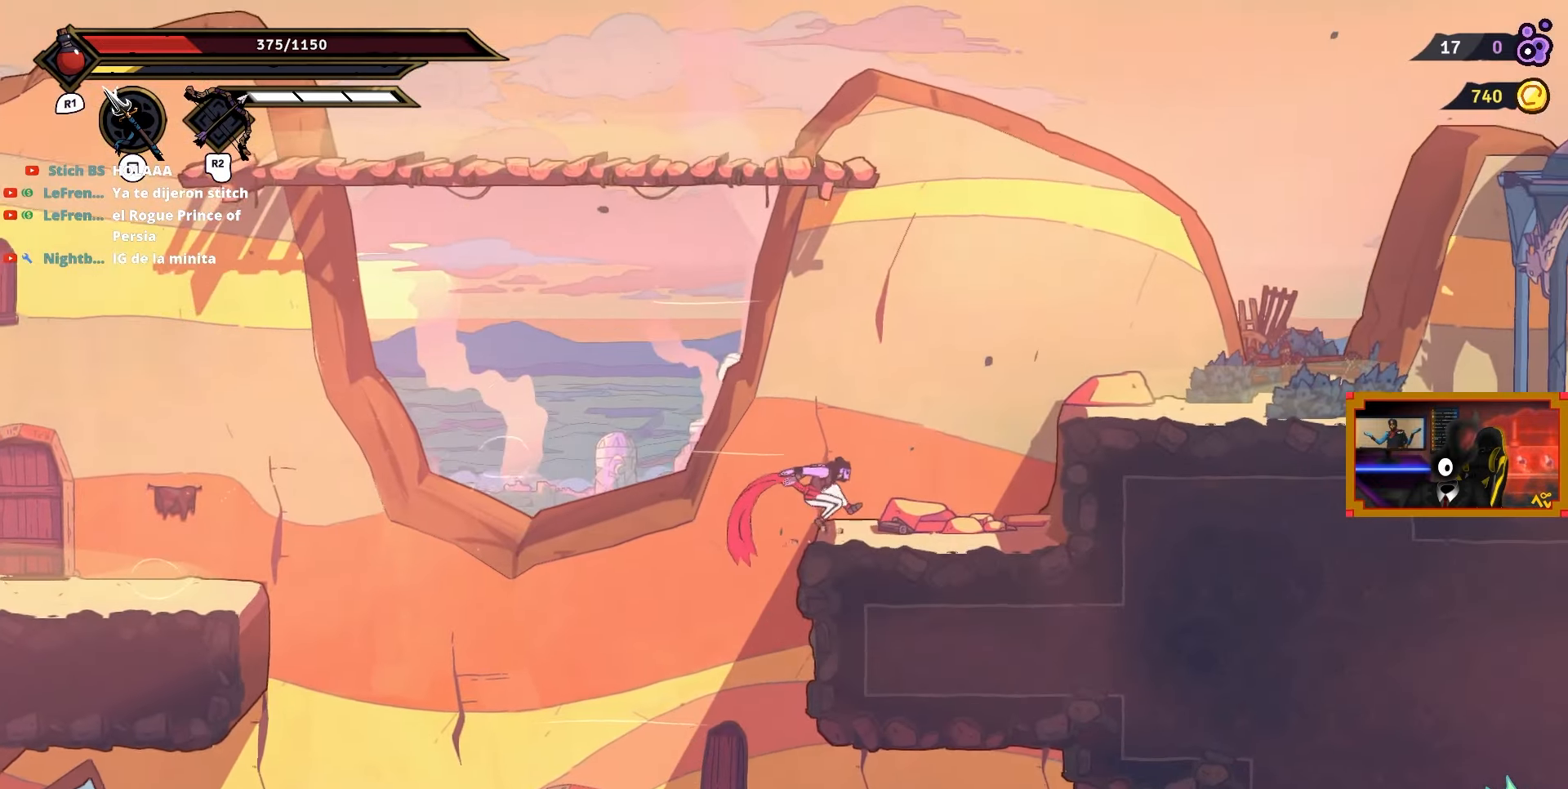
{"buttons": ["DPAD_RIGHT"], "right_stick": "center", "events": [[183, "CROSS", "down"], [367, "CROSS", "up"]]}
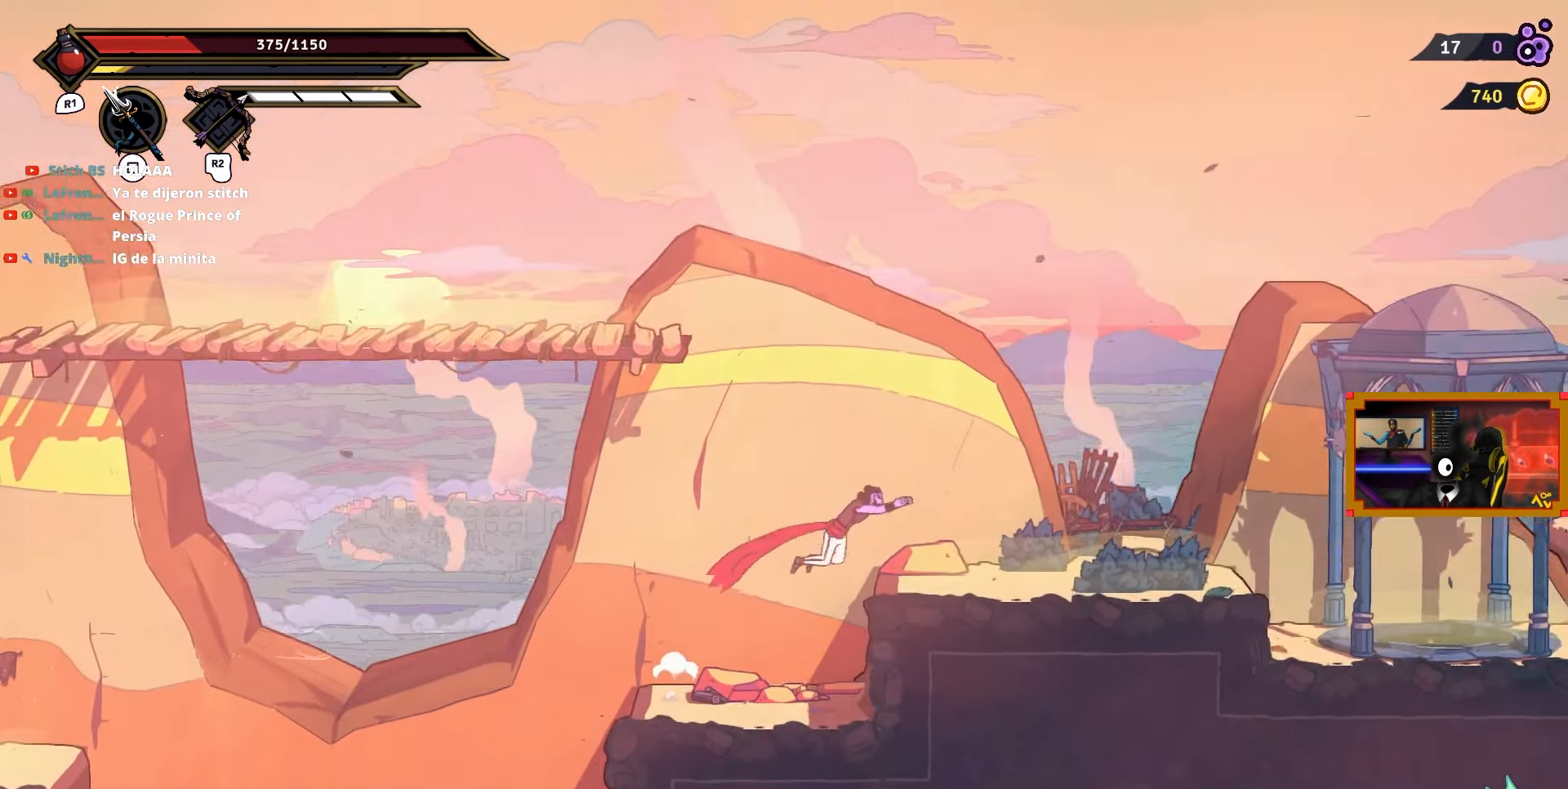
{"buttons": ["DPAD_RIGHT"], "right_stick": "center", "events": []}
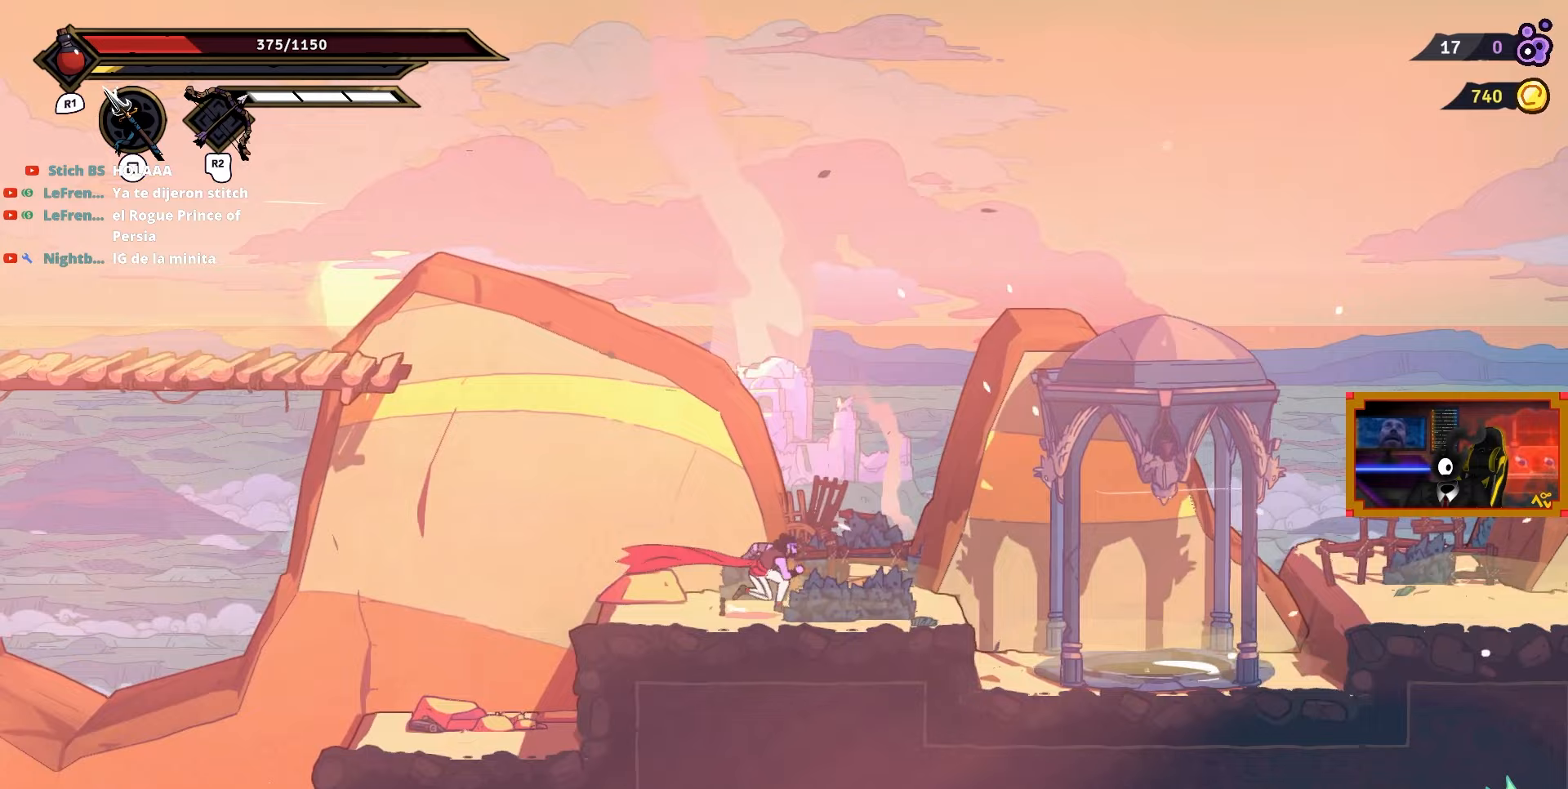
{"buttons": ["DPAD_RIGHT"], "right_stick": "center", "events": [[283, "CROSS", "down"], [500, "CROSS", "up"]]}
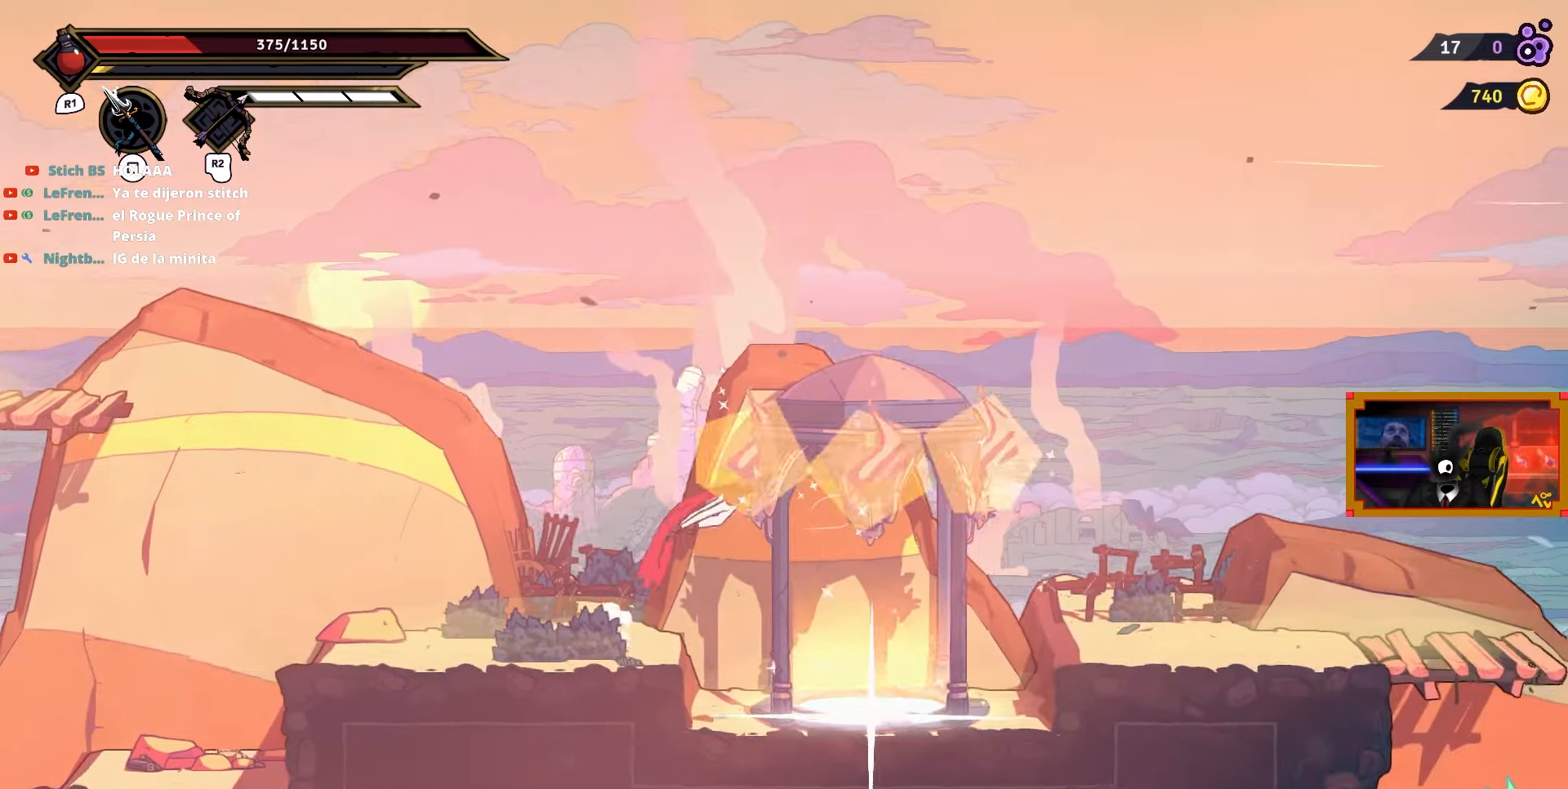
{"buttons": ["DPAD_RIGHT"], "right_stick": "center", "events": []}
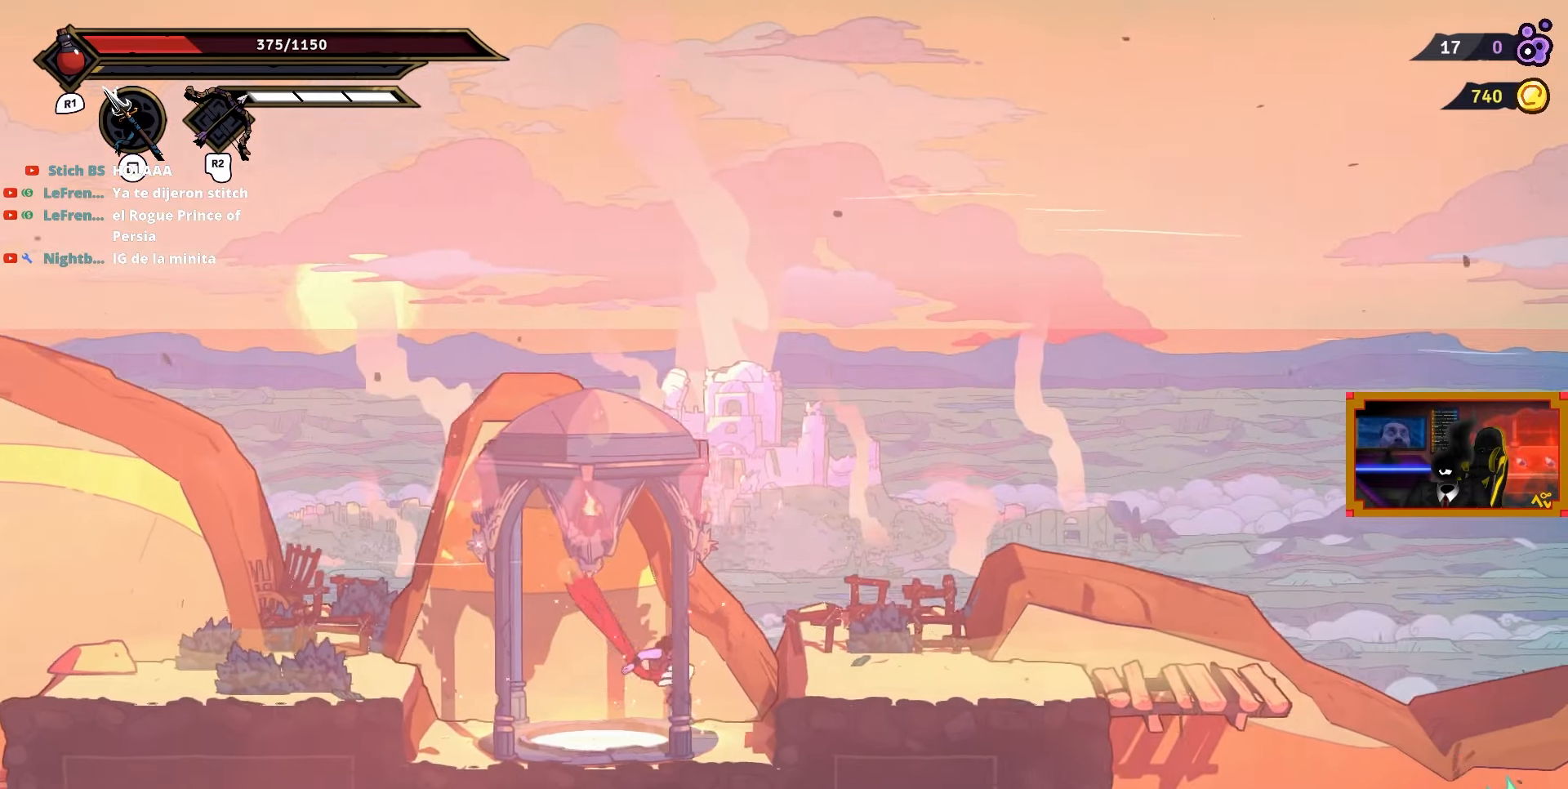
{"buttons": ["DPAD_RIGHT"], "right_stick": "center", "events": [[100, "CROSS", "down"], [233, "CROSS", "up"]]}
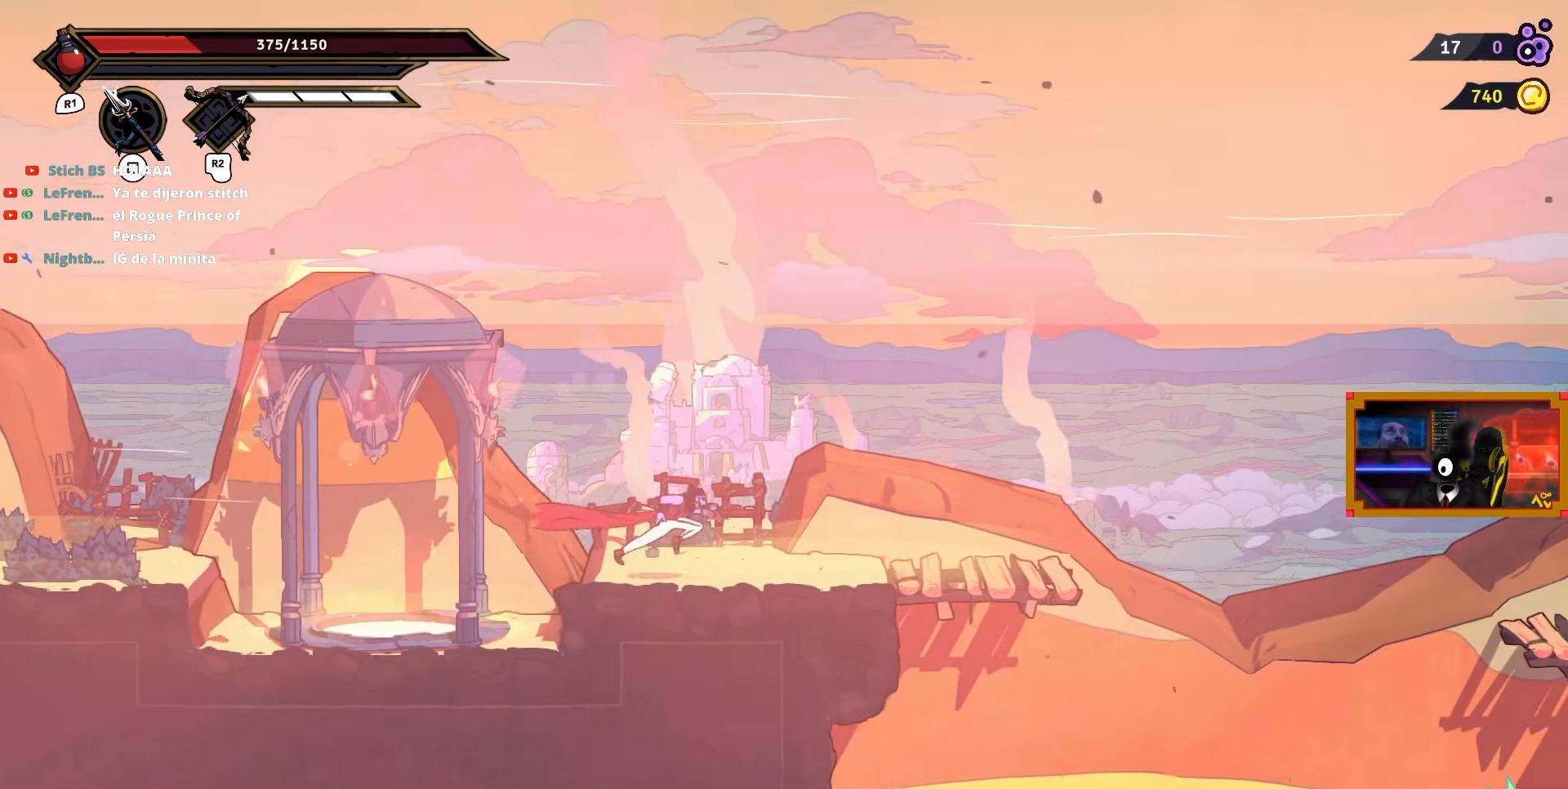
{"buttons": ["DPAD_RIGHT"], "right_stick": "center", "events": []}
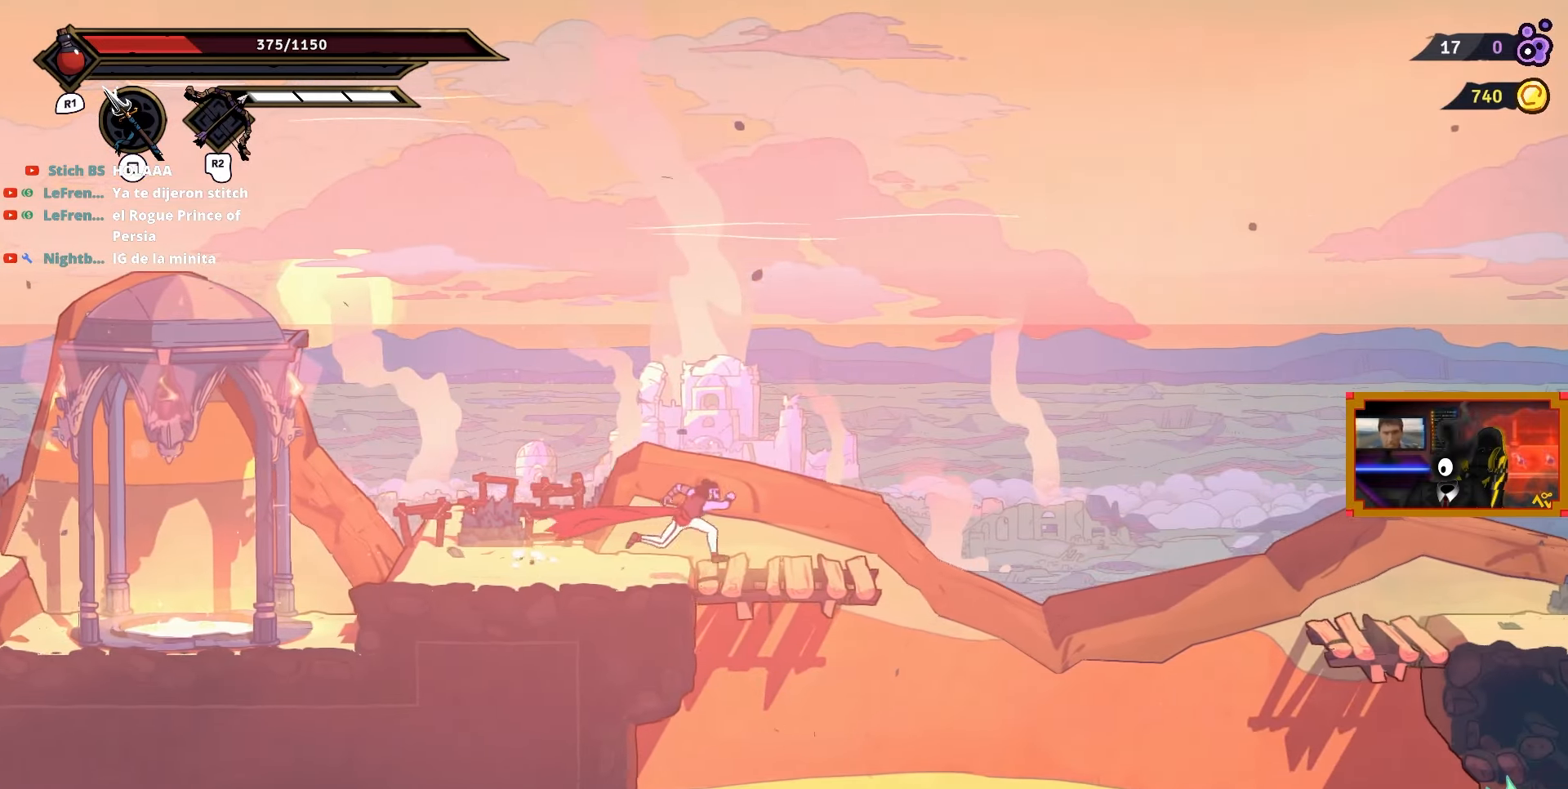
{"buttons": ["CROSS", "DPAD_RIGHT"], "right_stick": "center", "events": [[333, "CROSS", "down"]]}
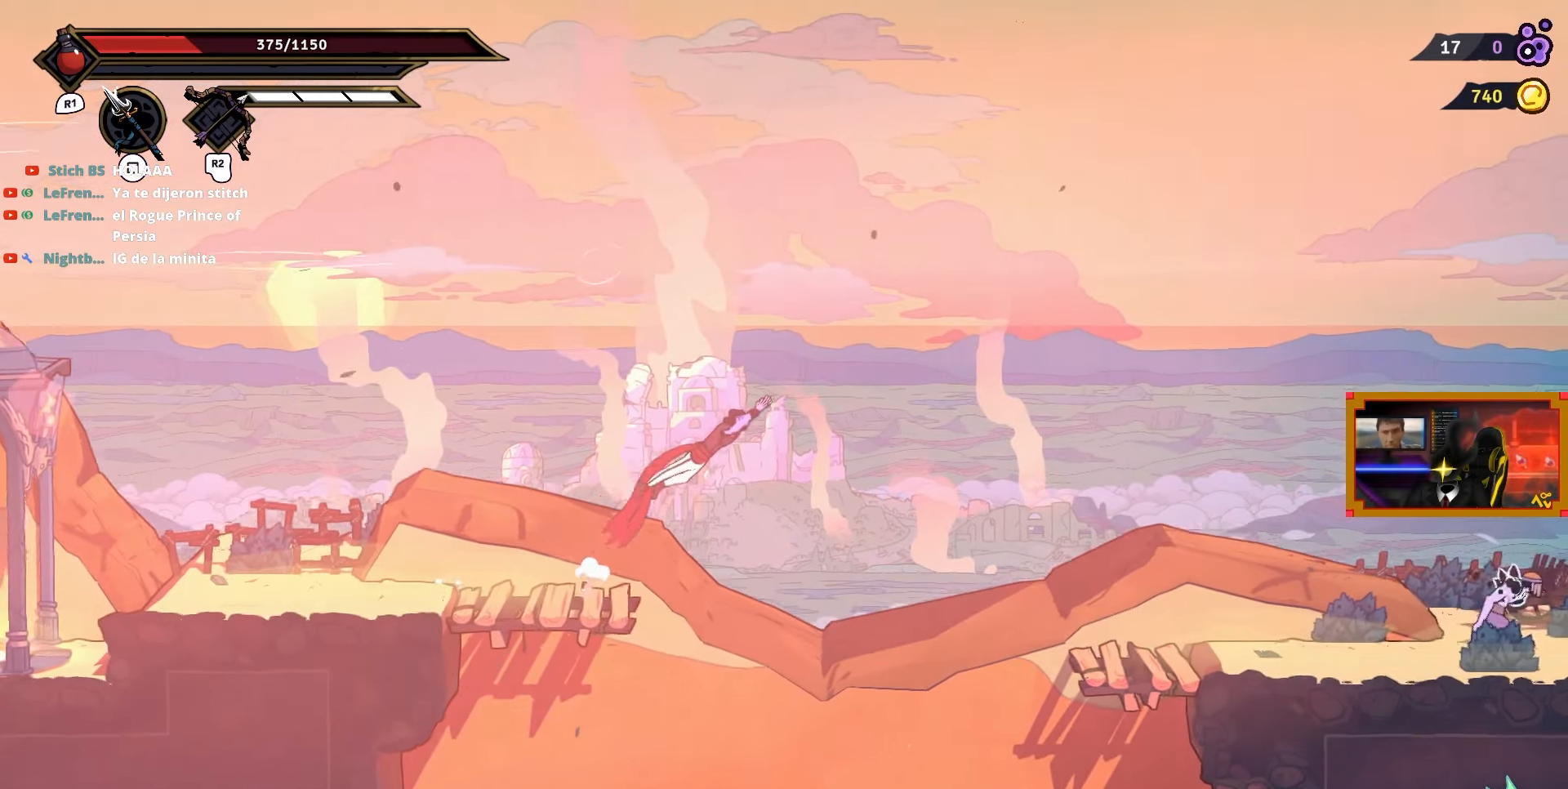
{"buttons": ["DPAD_RIGHT"], "right_stick": "center", "events": [[167, "CROSS", "up"]]}
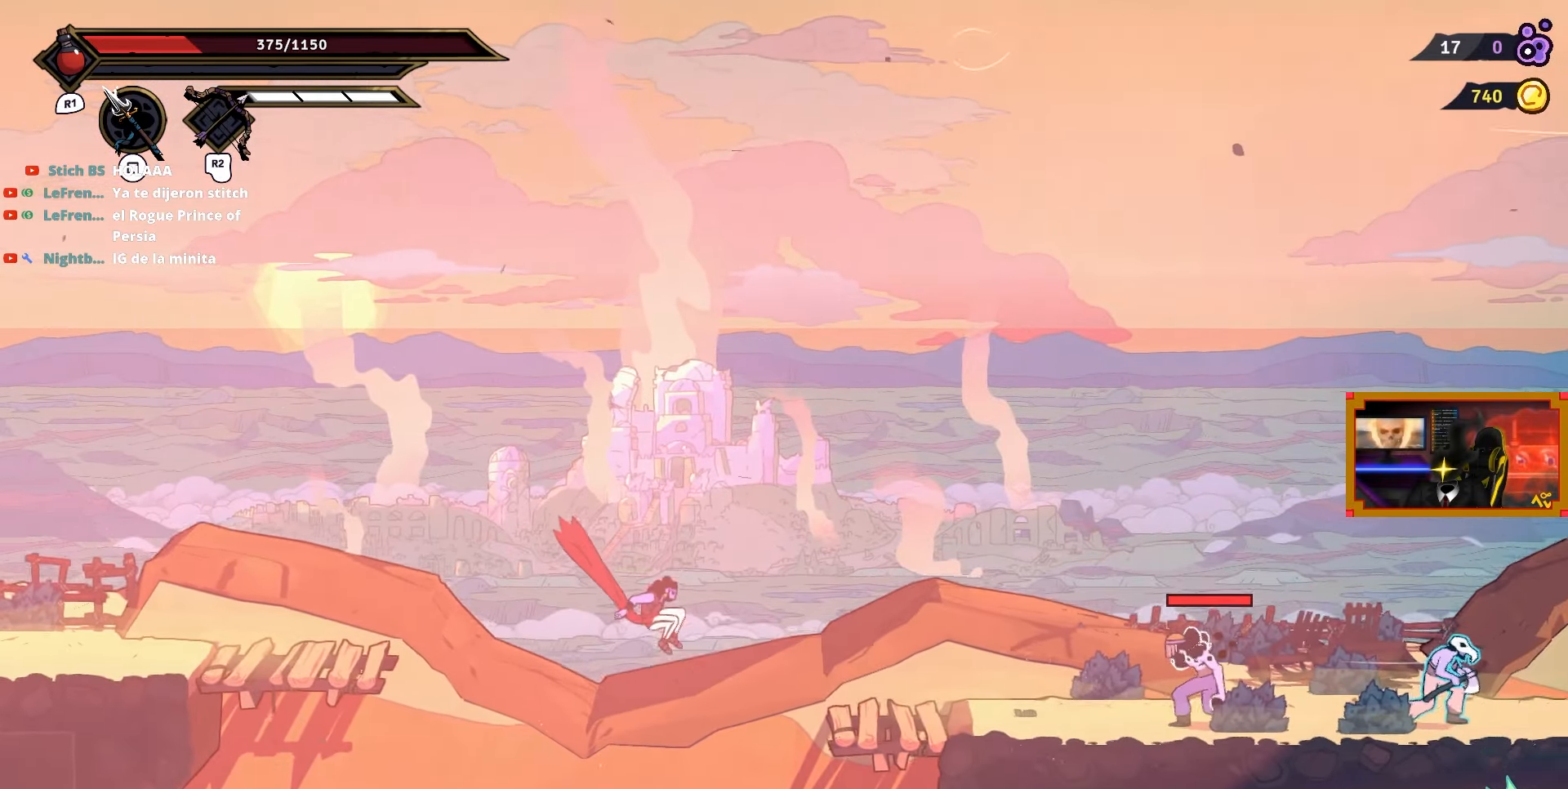
{"buttons": ["DPAD_RIGHT"], "right_stick": "center", "events": [[233, "CIRCLE", "down"], [367, "CIRCLE", "up"]]}
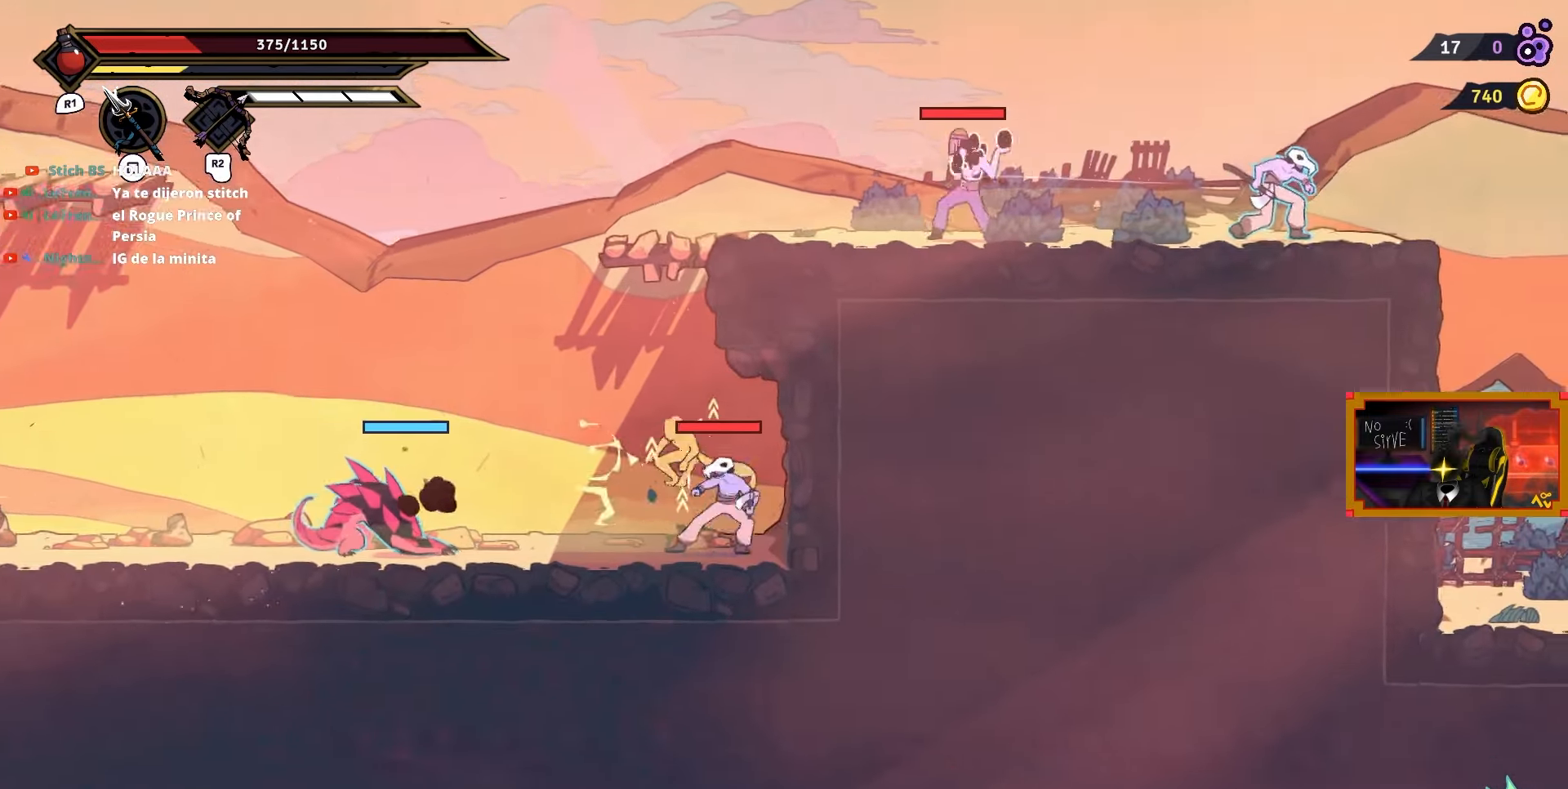
{"buttons": [], "right_stick": "center", "events": [[33, "SQUARE", "down"], [50, "DPAD_RIGHT", "up"], [183, "SQUARE", "up"]]}
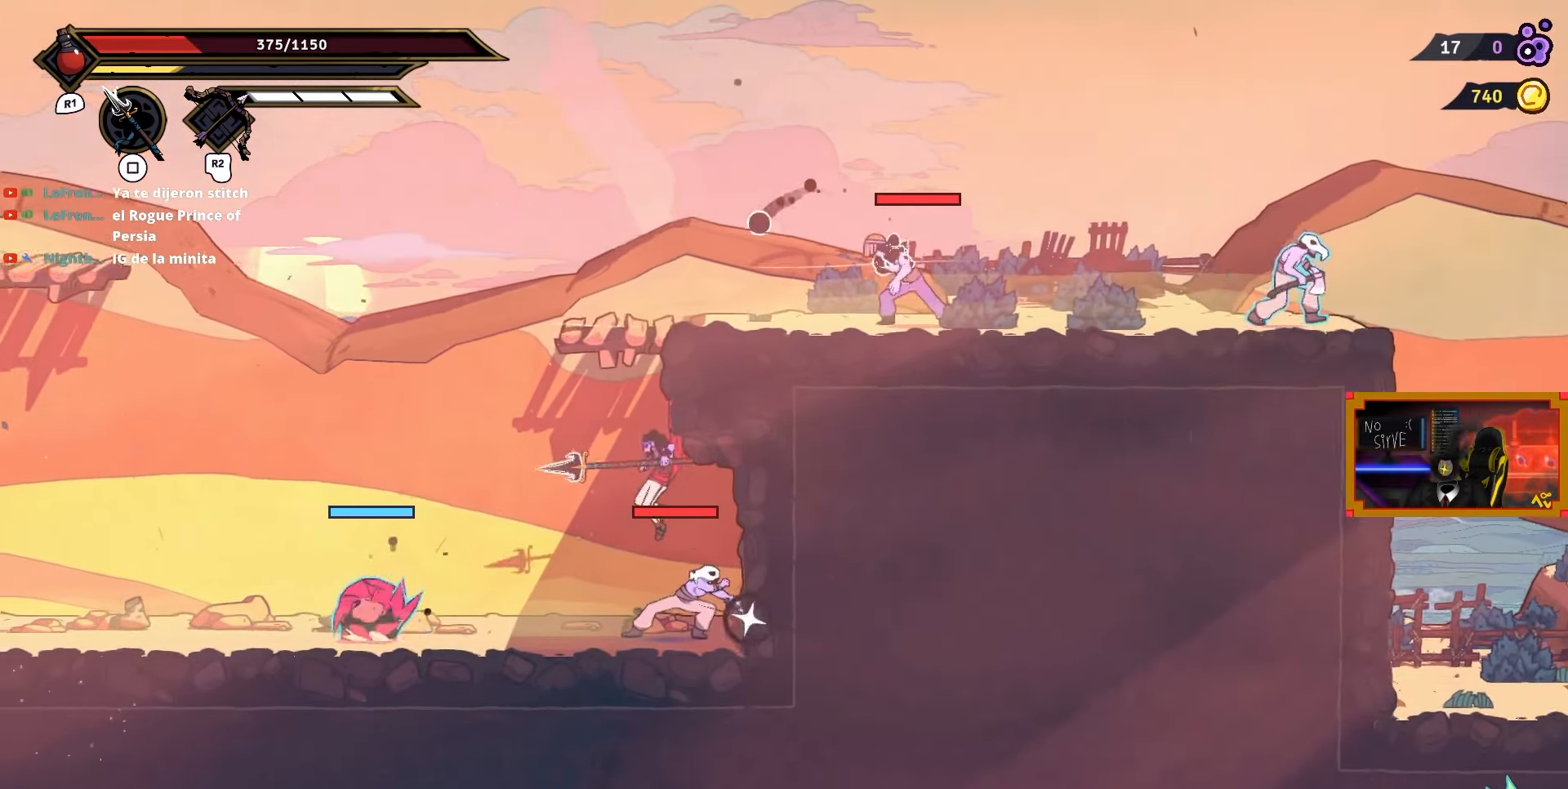
{"buttons": ["DPAD_LEFT"], "right_stick": "center", "events": [[67, "DPAD_LEFT", "down"], [117, "CIRCLE", "down"], [217, "CIRCLE", "up"], [283, "CIRCLE", "down"], [367, "CIRCLE", "up"]]}
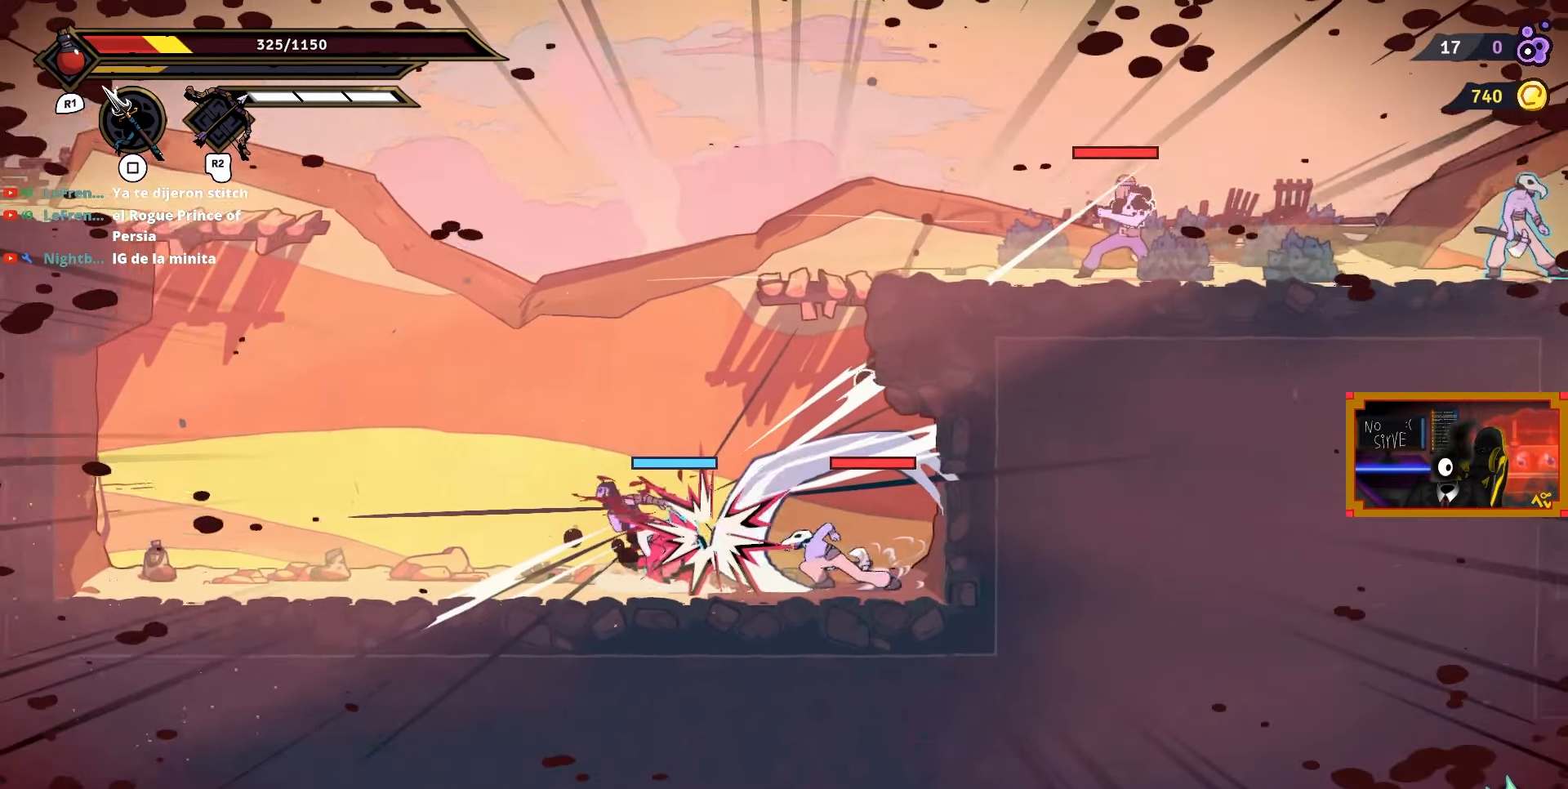
{"buttons": ["DPAD_LEFT"], "right_stick": "center", "events": []}
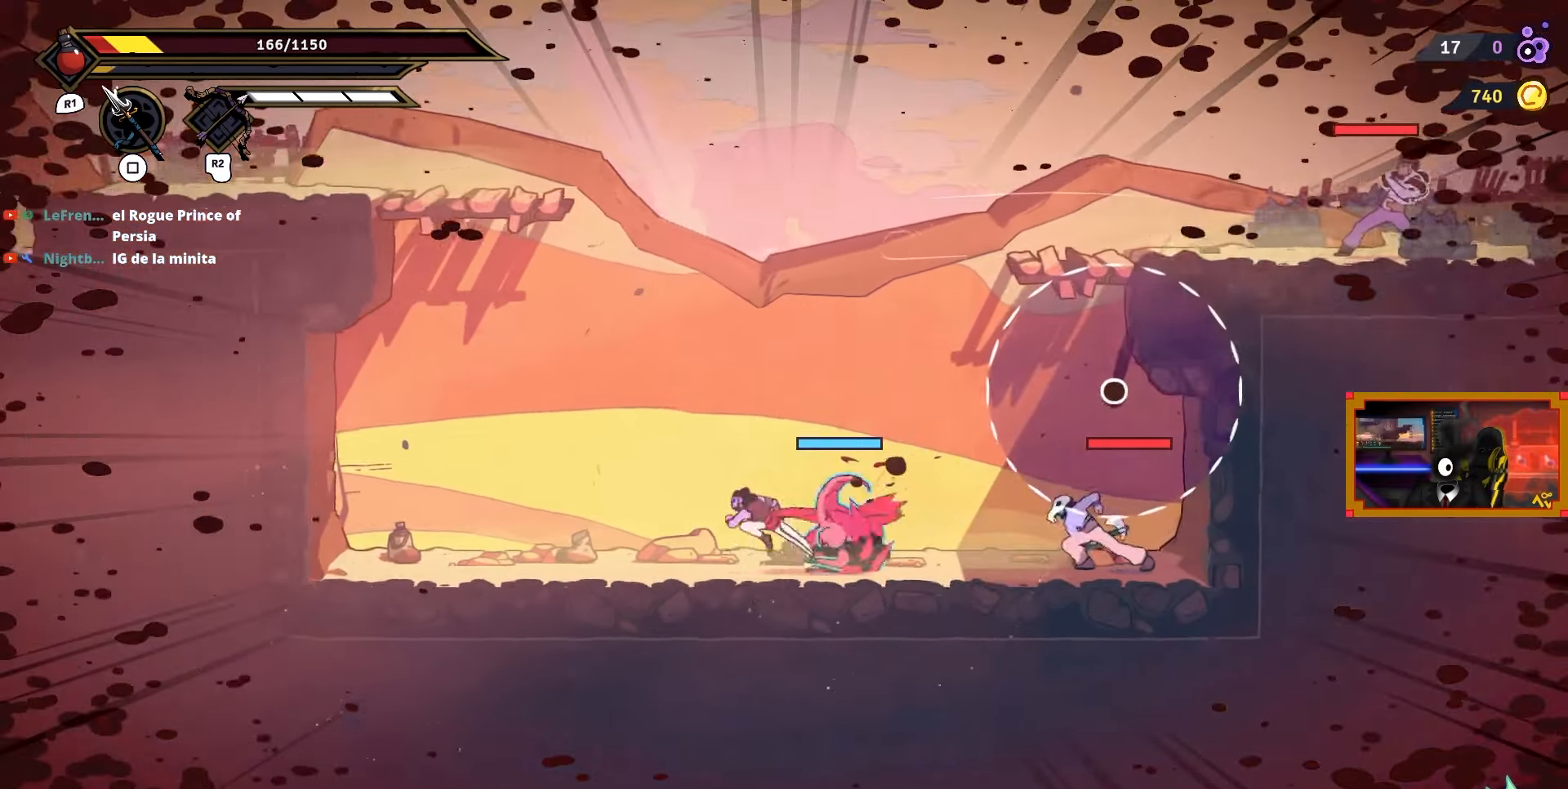
{"buttons": ["DPAD_LEFT"], "right_stick": "center", "events": [[50, "CIRCLE", "down"], [133, "CIRCLE", "up"], [217, "CIRCLE", "down"], [333, "CIRCLE", "up"]]}
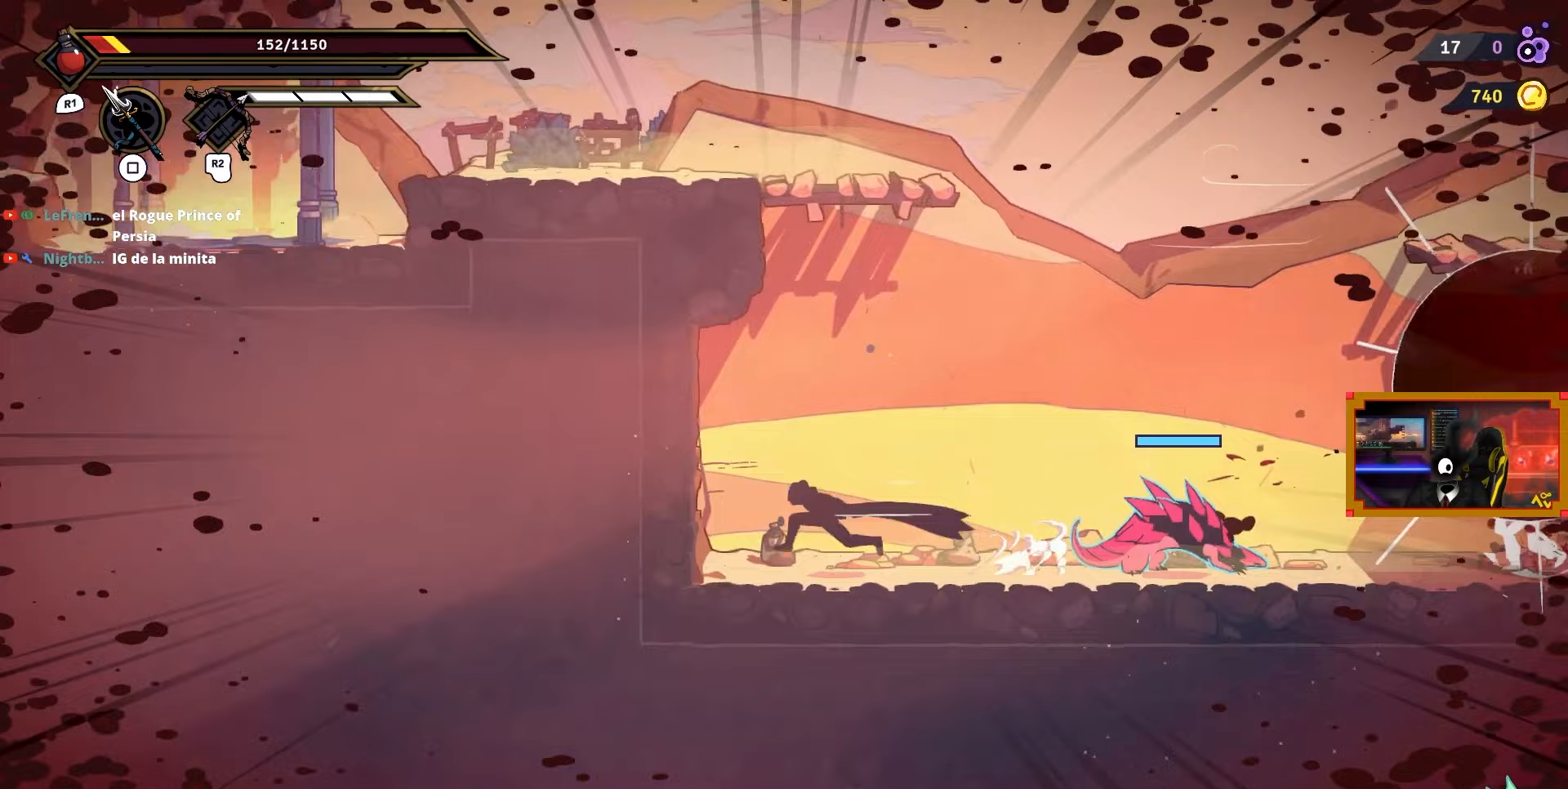
{"buttons": ["R2", "DPAD_RIGHT"], "right_stick": "center", "events": [[33, "DPAD_DOWN", "down"], [33, "DPAD_LEFT", "up"], [67, "DPAD_DOWN", "up"], [67, "DPAD_RIGHT", "down"], [117, "R2", "down"], [267, "R2", "up"], [467, "R2", "down"]]}
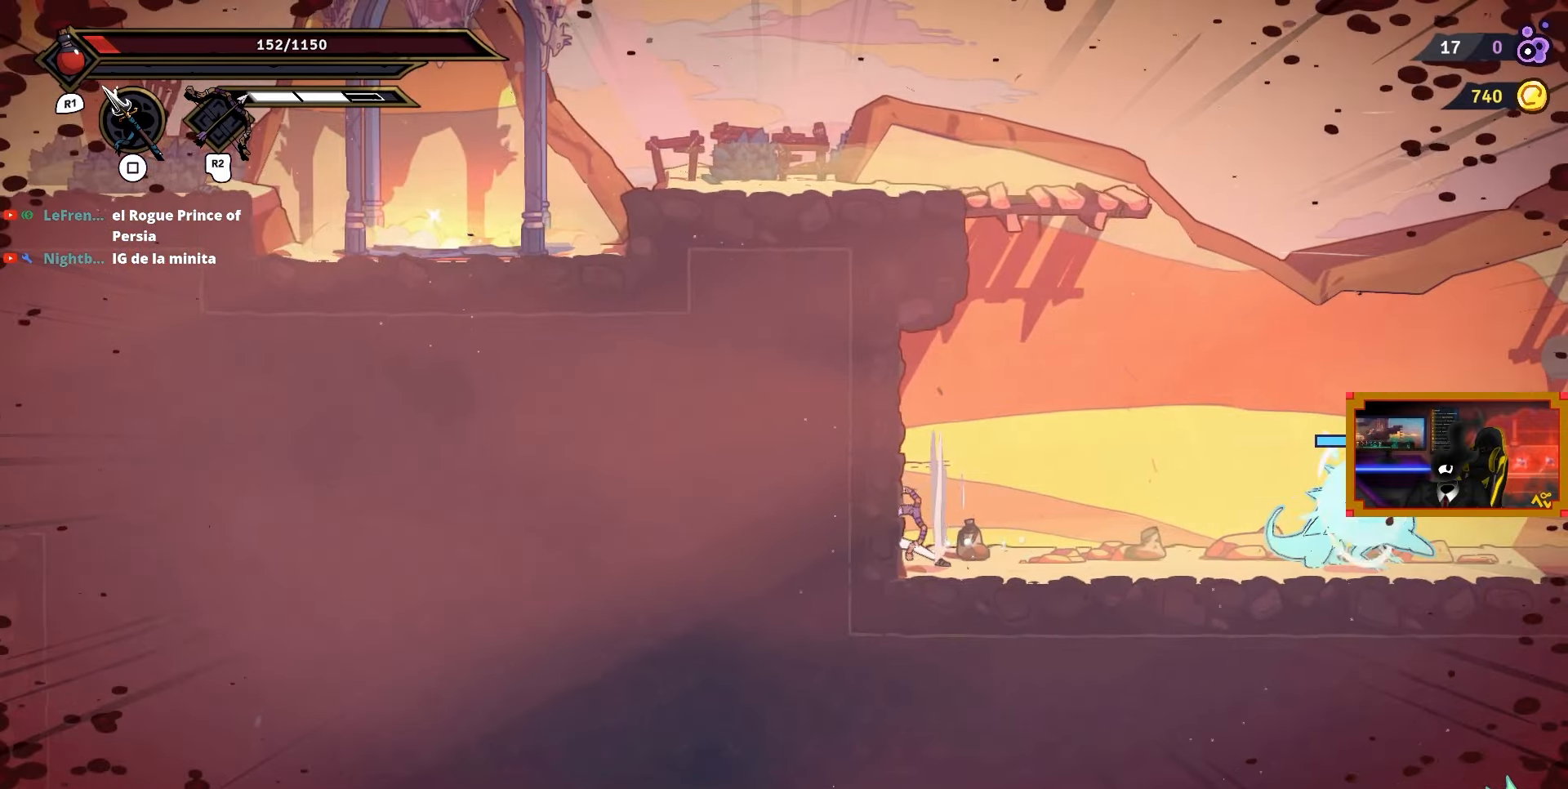
{"buttons": ["R2"], "right_stick": "center", "events": [[50, "DPAD_RIGHT", "up"], [67, "R2", "up"], [150, "R2", "down"], [250, "R2", "up"], [317, "R2", "down"], [417, "R2", "up"], [483, "R2", "down"]]}
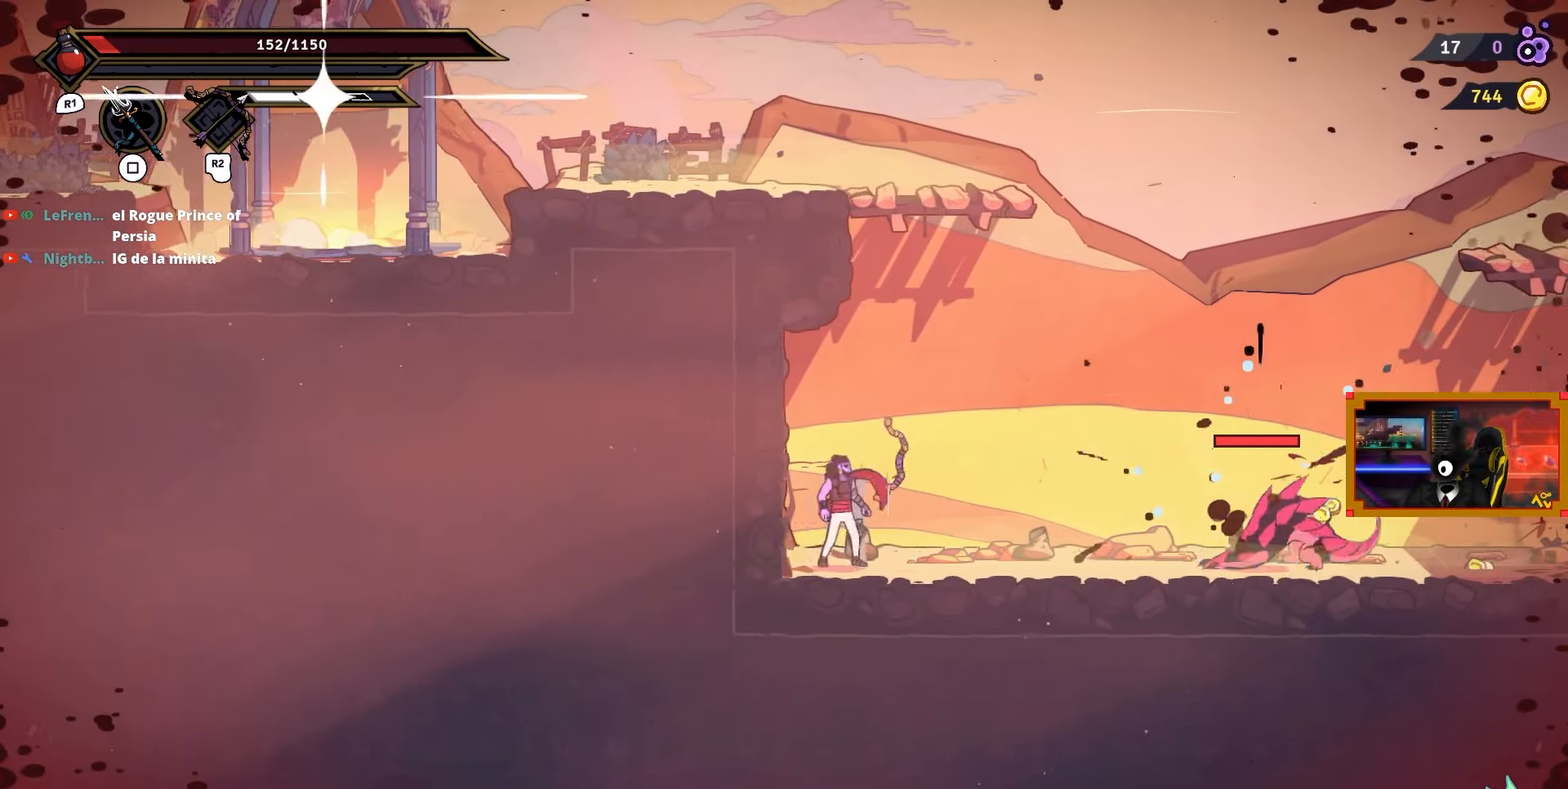
{"buttons": ["CROSS", "DPAD_RIGHT"], "right_stick": "center", "events": [[83, "R2", "up"], [367, "CROSS", "down"], [483, "DPAD_RIGHT", "down"]]}
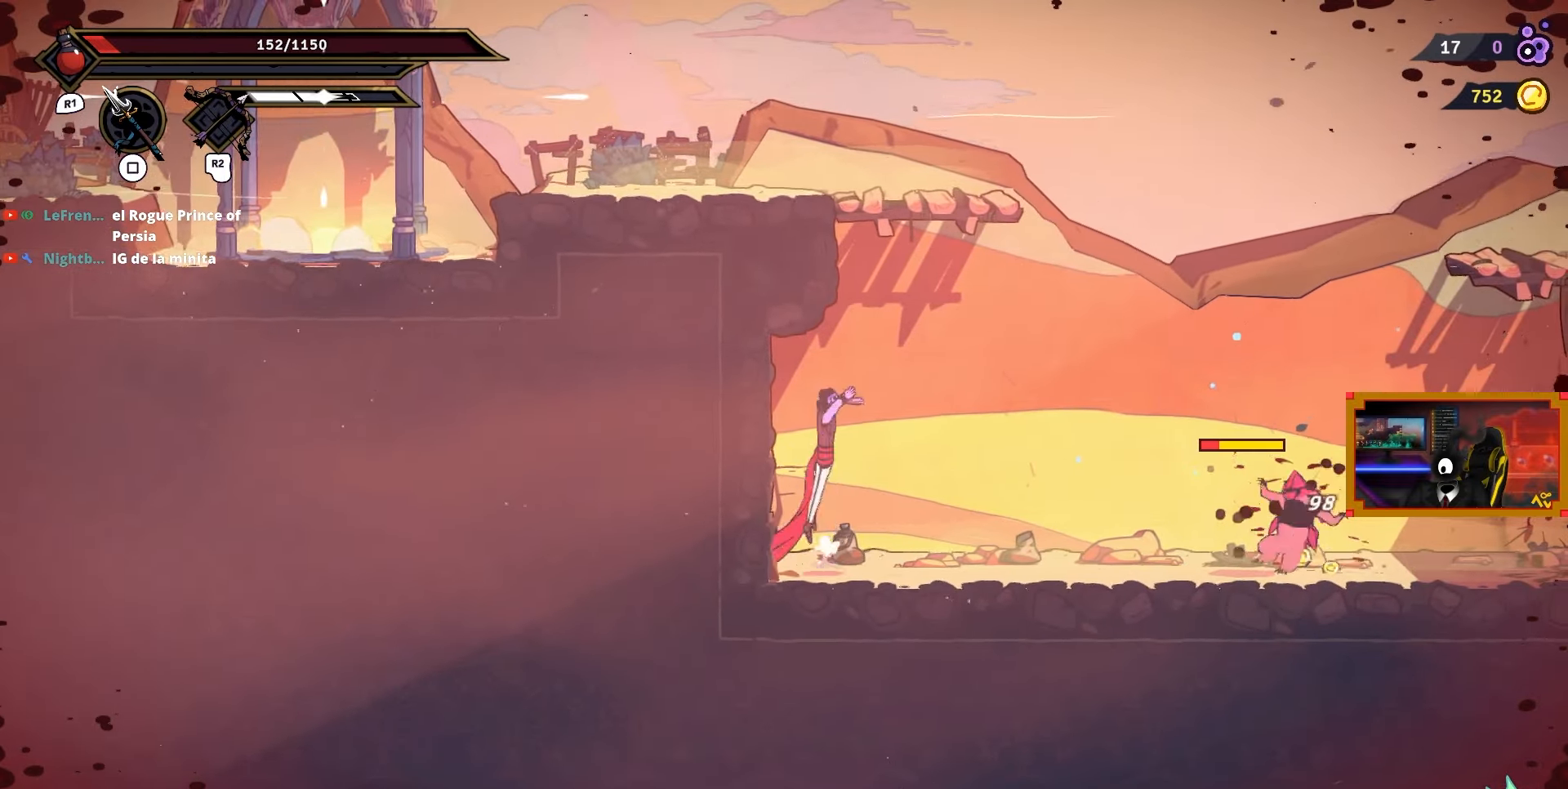
{"buttons": ["DPAD_RIGHT"], "right_stick": "center", "events": [[150, "CROSS", "up"], [233, "CIRCLE", "down"], [350, "CIRCLE", "up"]]}
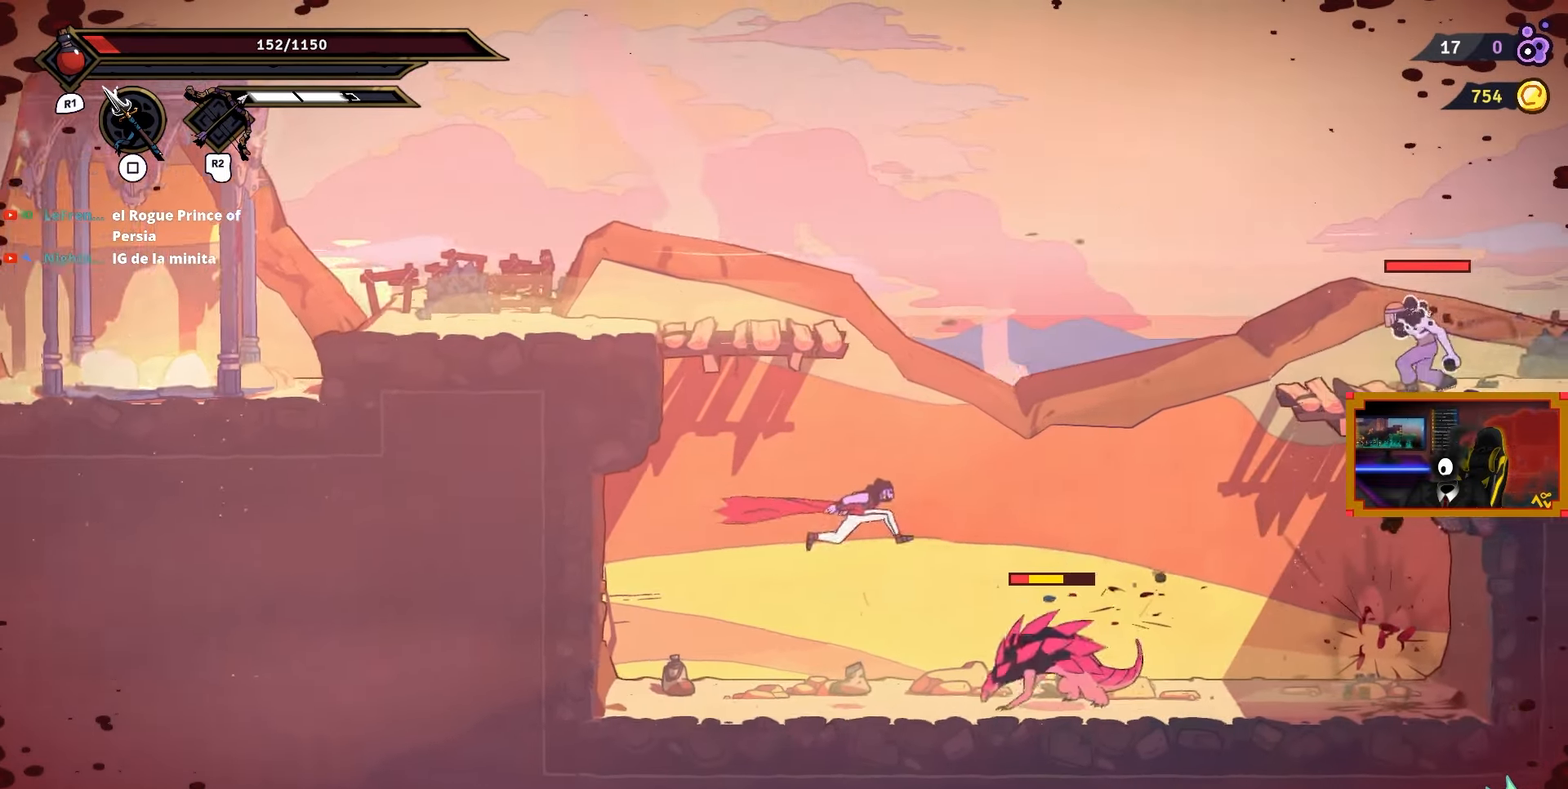
{"buttons": [], "right_stick": "center", "events": [[17, "SQUARE", "down"], [100, "SQUARE", "up"], [167, "SQUARE", "down"], [283, "SQUARE", "up"], [350, "SQUARE", "down"], [417, "DPAD_RIGHT", "up"], [467, "SQUARE", "up"]]}
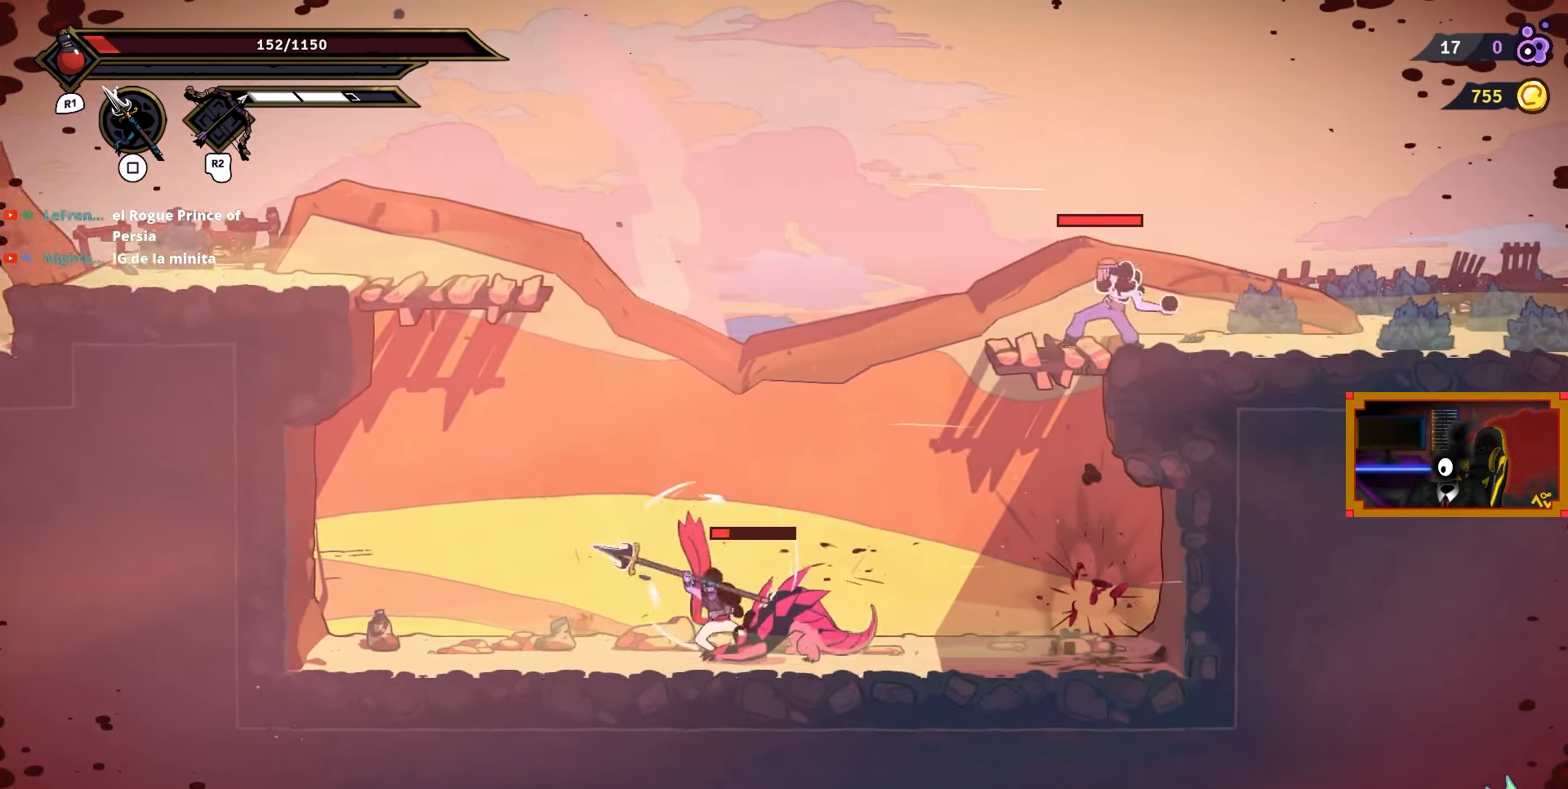
{"buttons": ["DPAD_RIGHT"], "right_stick": "center", "events": [[17, "SQUARE", "down"], [117, "SQUARE", "up"], [183, "DPAD_RIGHT", "down"], [333, "CIRCLE", "down"], [500, "CIRCLE", "up"]]}
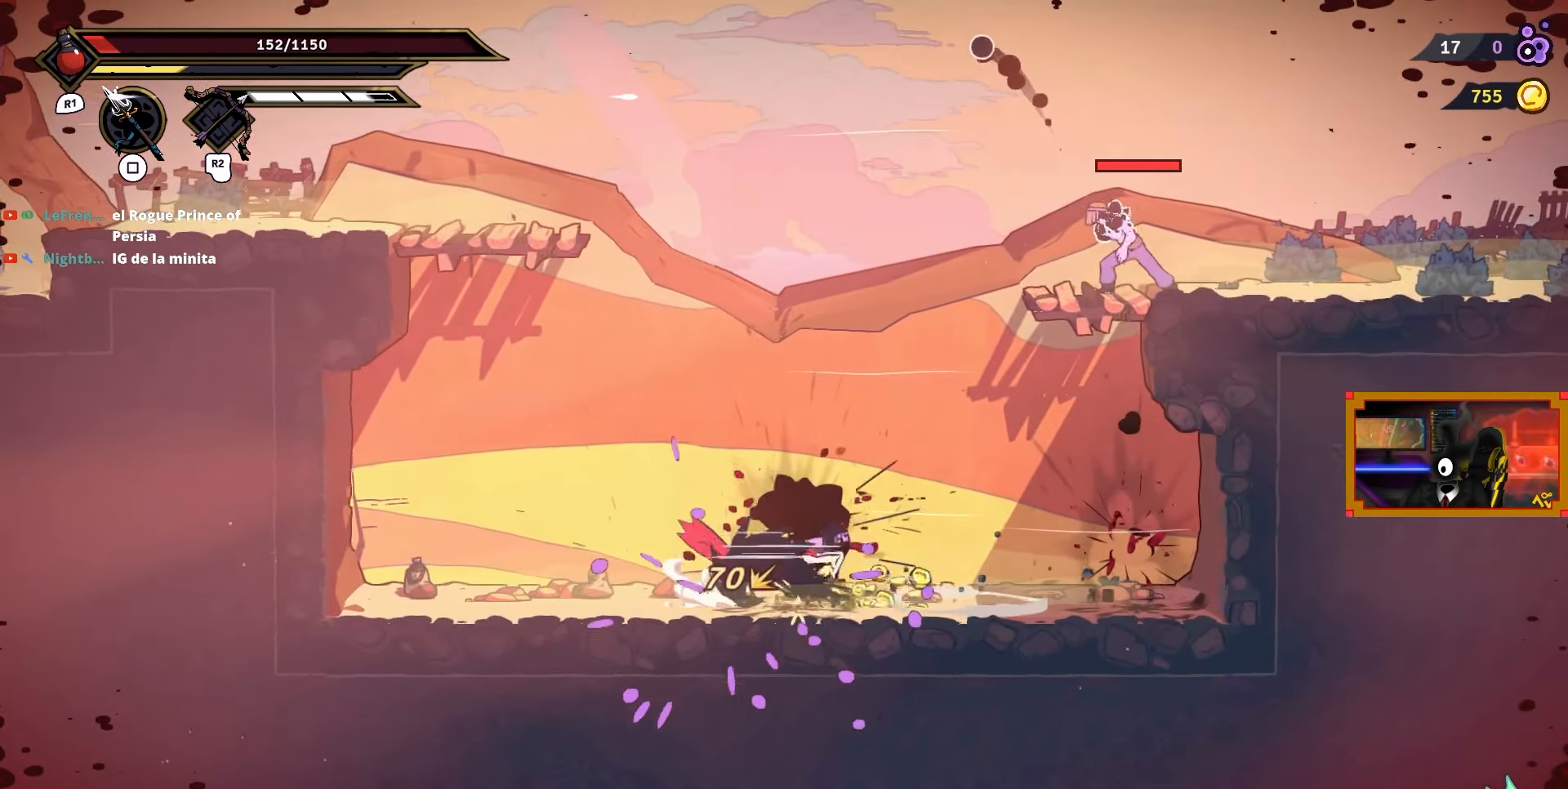
{"buttons": ["DPAD_RIGHT"], "right_stick": "center", "events": []}
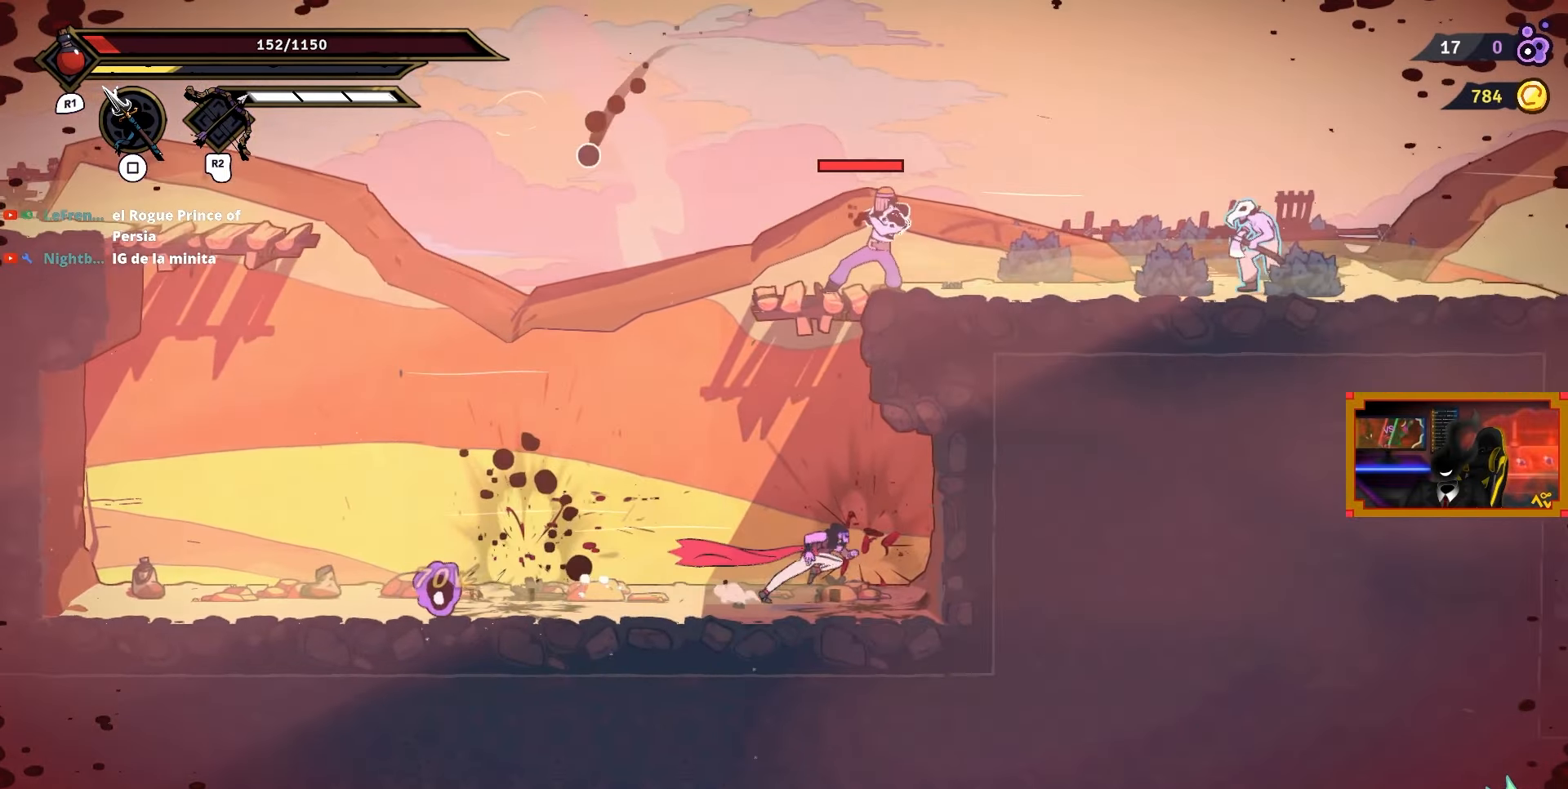
{"buttons": ["R1"], "right_stick": "center", "events": [[17, "R1", "down"], [83, "DPAD_RIGHT", "up"]]}
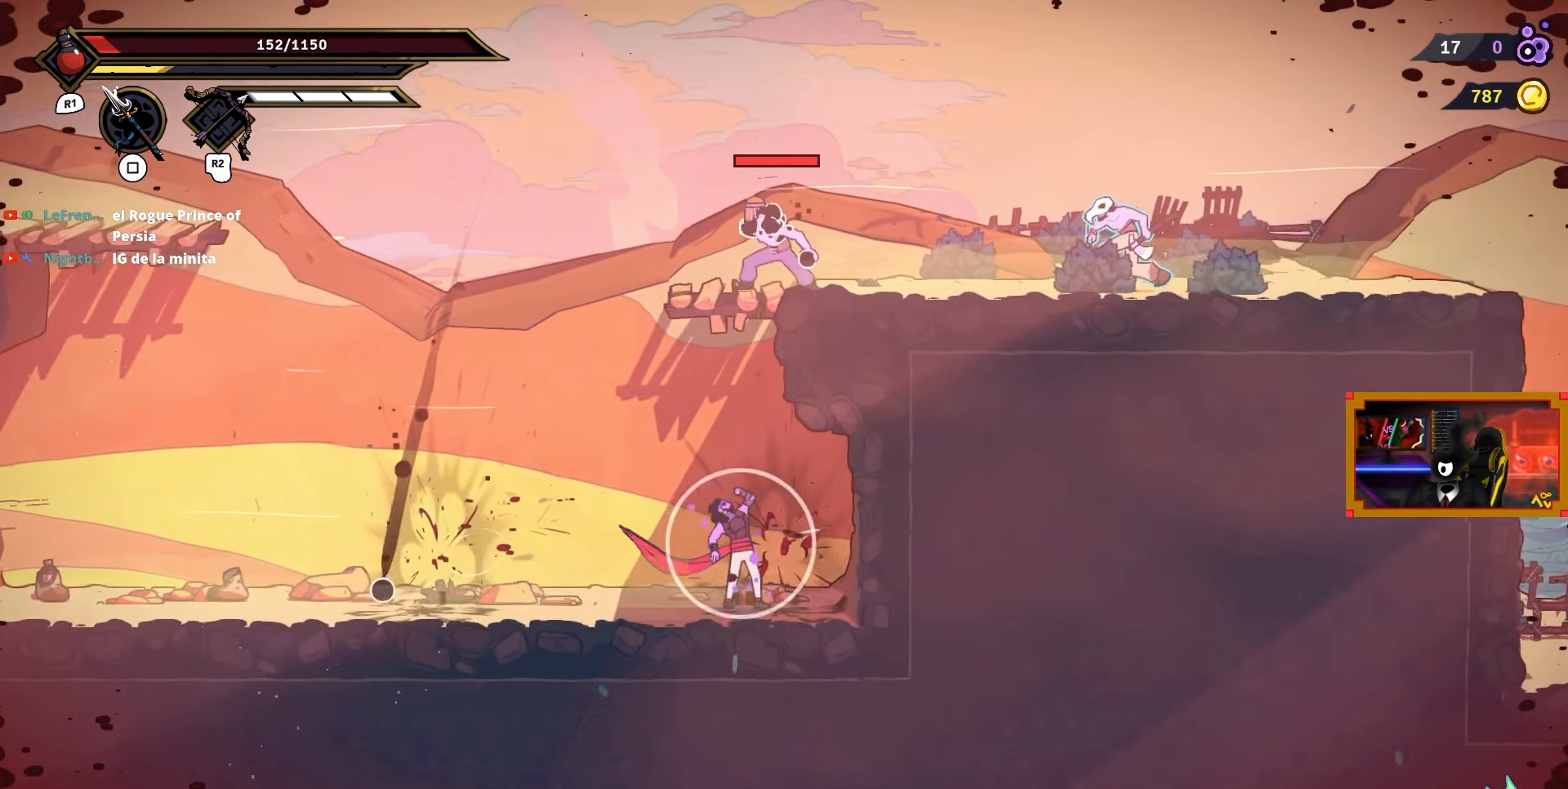
{"buttons": ["R1"], "right_stick": "center", "events": []}
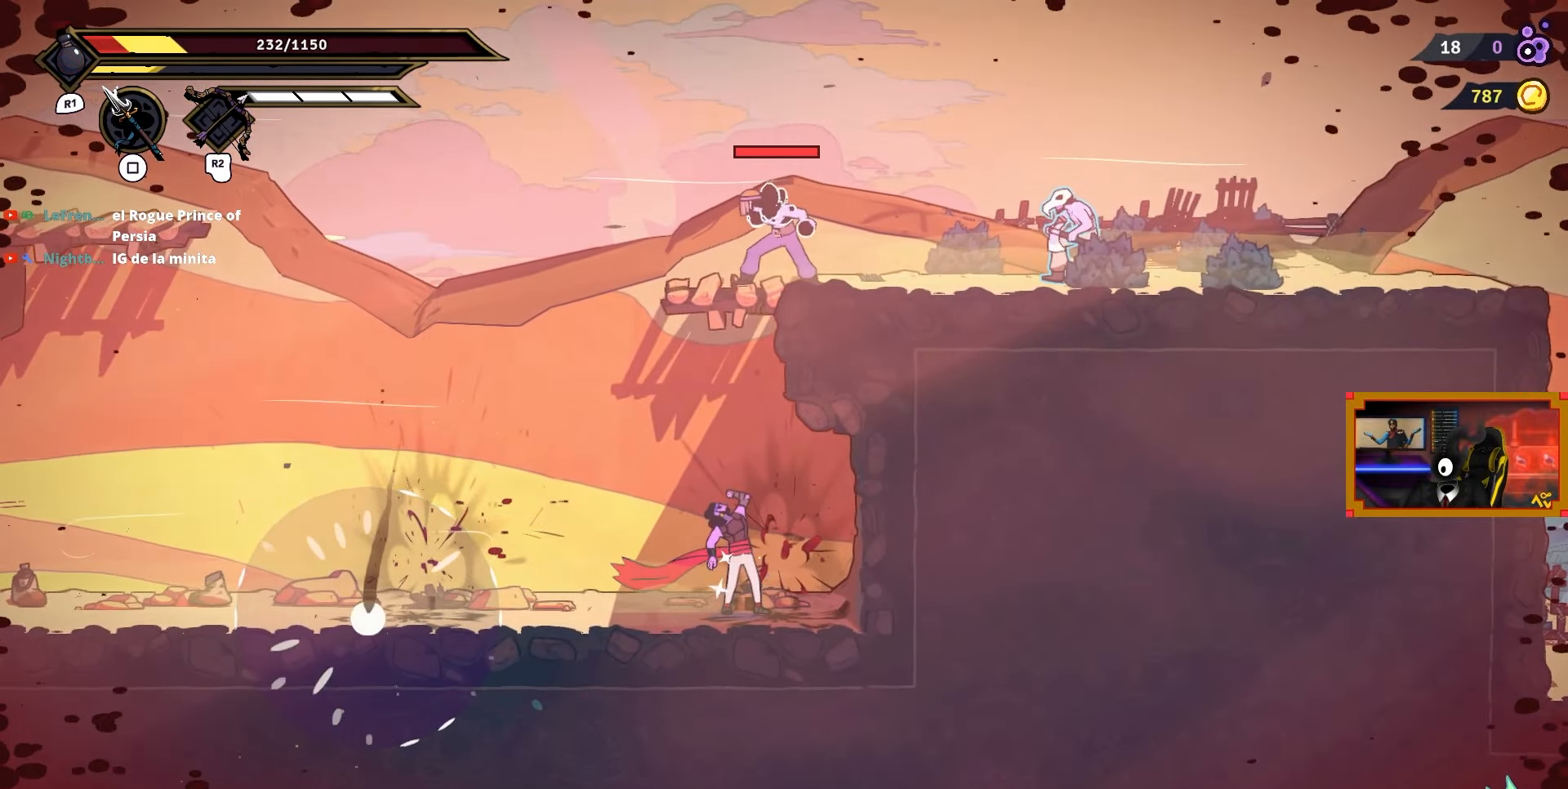
{"buttons": ["L2", "DPAD_UP"], "right_stick": "center", "events": [[200, "R1", "up"], [217, "CROSS", "down"], [233, "DPAD_LEFT", "down"], [367, "DPAD_LEFT", "up"], [367, "DPAD_UP", "down"], [417, "CROSS", "up"], [417, "L2", "down"]]}
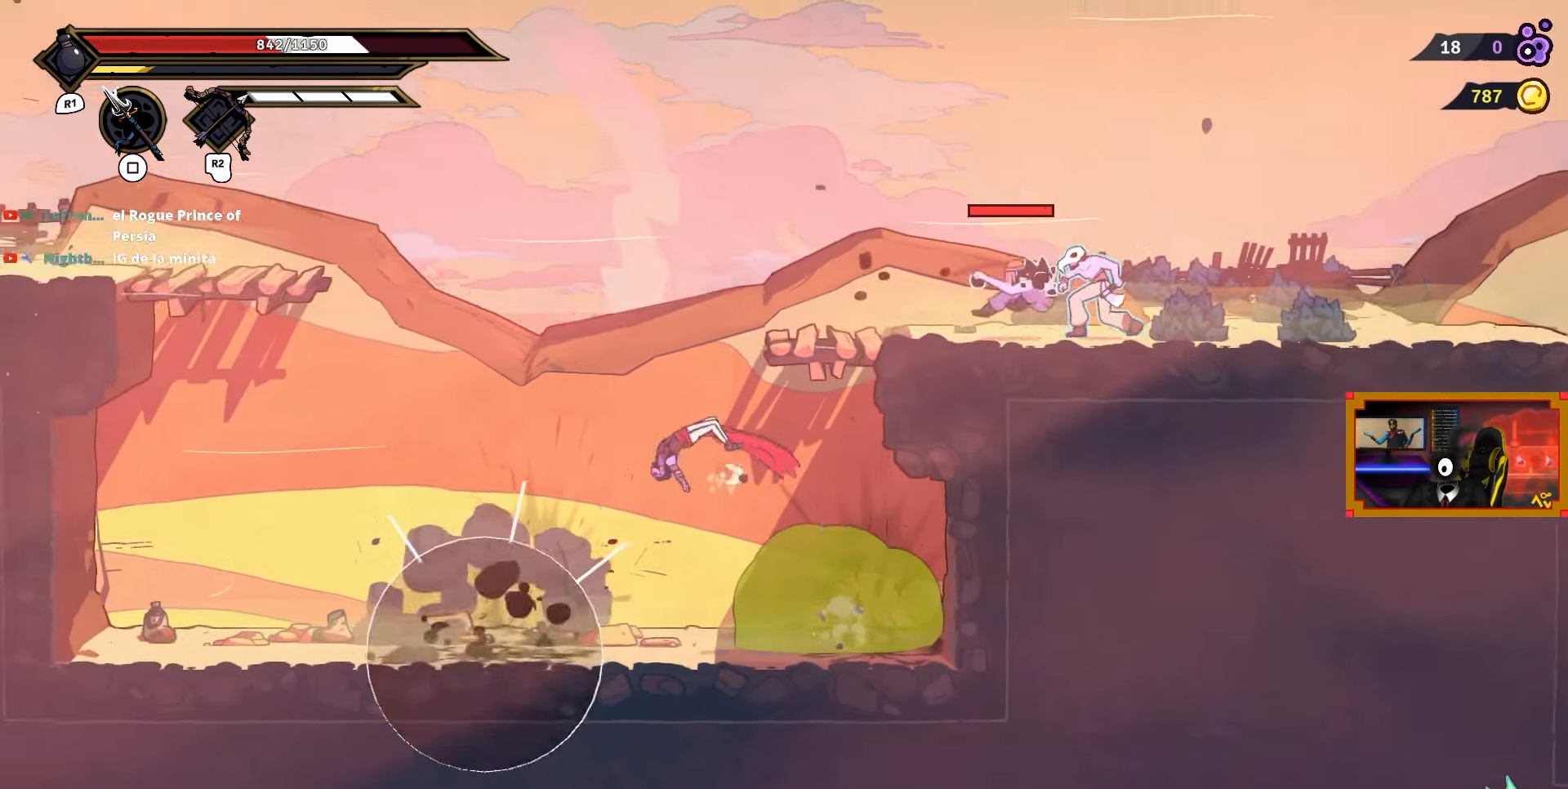
{"buttons": ["DPAD_RIGHT"], "right_stick": "center", "events": [[183, "DPAD_RIGHT", "down"], [283, "DPAD_UP", "up"], [283, "L2", "up"]]}
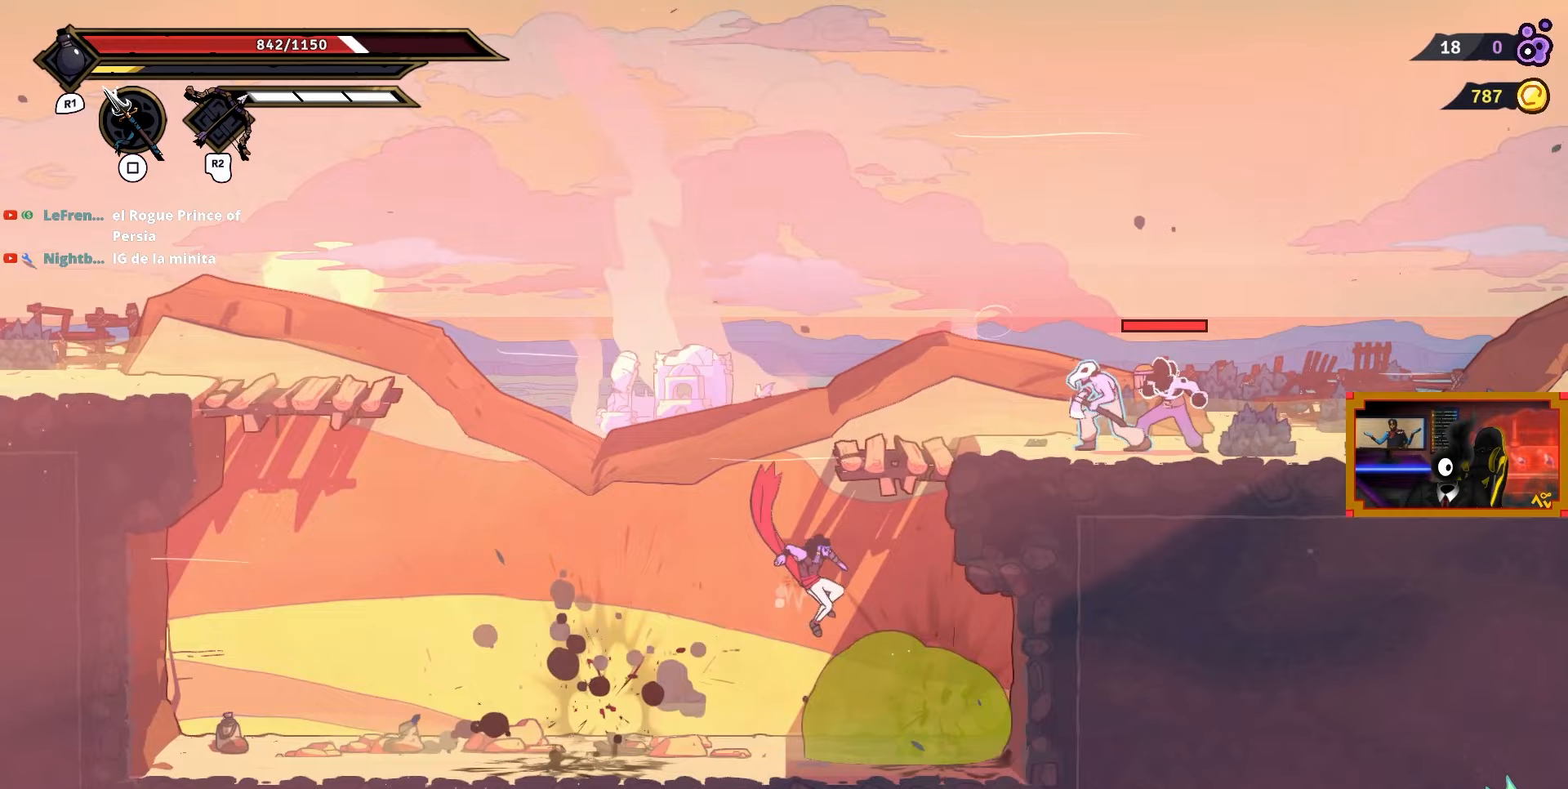
{"buttons": ["DPAD_RIGHT"], "right_stick": "center", "events": [[233, "SQUARE", "down"], [333, "SQUARE", "up"], [383, "SQUARE", "down"], [500, "SQUARE", "up"]]}